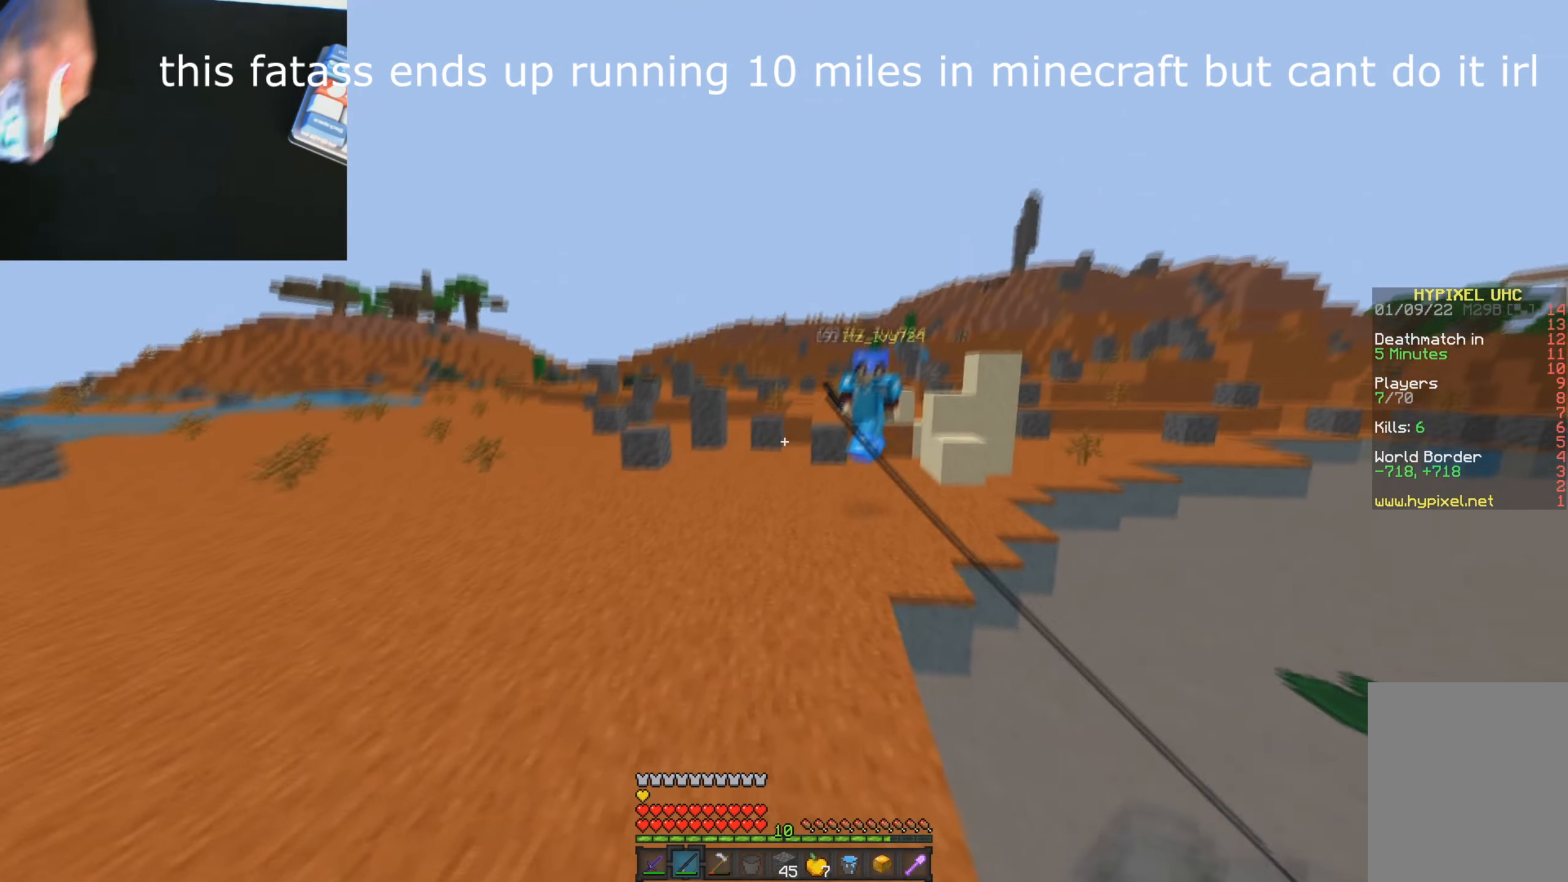
Gameplay with keyboard and mouse; each line is a JSON object with the keys and mouse buttons held at the frame after it. "events" lists presses ("down") and releases ("up") of "a", "d", "s", "w", "mouse_left" and "mouse_right" between this image and that frame as [ms after this image, input, new state], when the widget could be followed in between. "mouse_left", "mouse_right" = the "left", "right" buttons of the "mouse" list. No other keys are recorded. Fast repeated clicks can show as one long hold. Mouse movement is not recorded.
{"keys": ["w"], "mouse": ["left"], "events": [[100, "mouse_right", "down"], [133, "d", "down"], [166, "mouse_right", "up"], [400, "d", "up"], [433, "mouse_left", "down"], [450, "mouse_left", "up"], [500, "mouse_left", "down"]]}
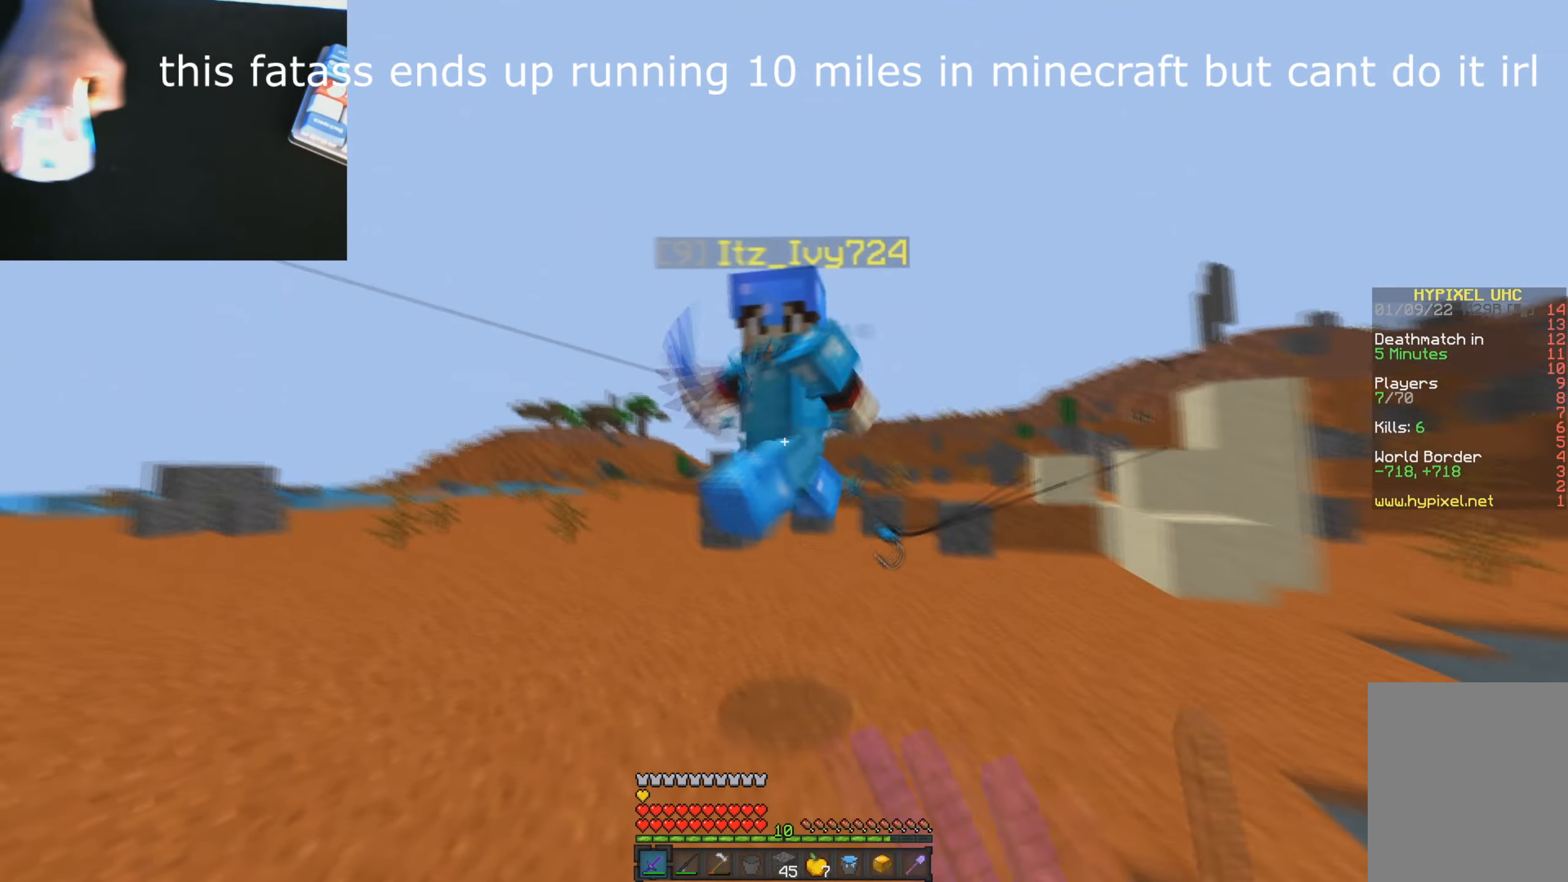
{"keys": ["a", "w"], "mouse": ["right"], "events": [[100, "a", "down"], [117, "mouse_left", "up"], [150, "mouse_left", "down"], [184, "mouse_left", "up"], [234, "mouse_left", "down"], [267, "mouse_left", "up"], [284, "a", "up"], [300, "mouse_left", "down"], [501, "a", "down"], [501, "mouse_left", "up"], [501, "mouse_right", "down"]]}
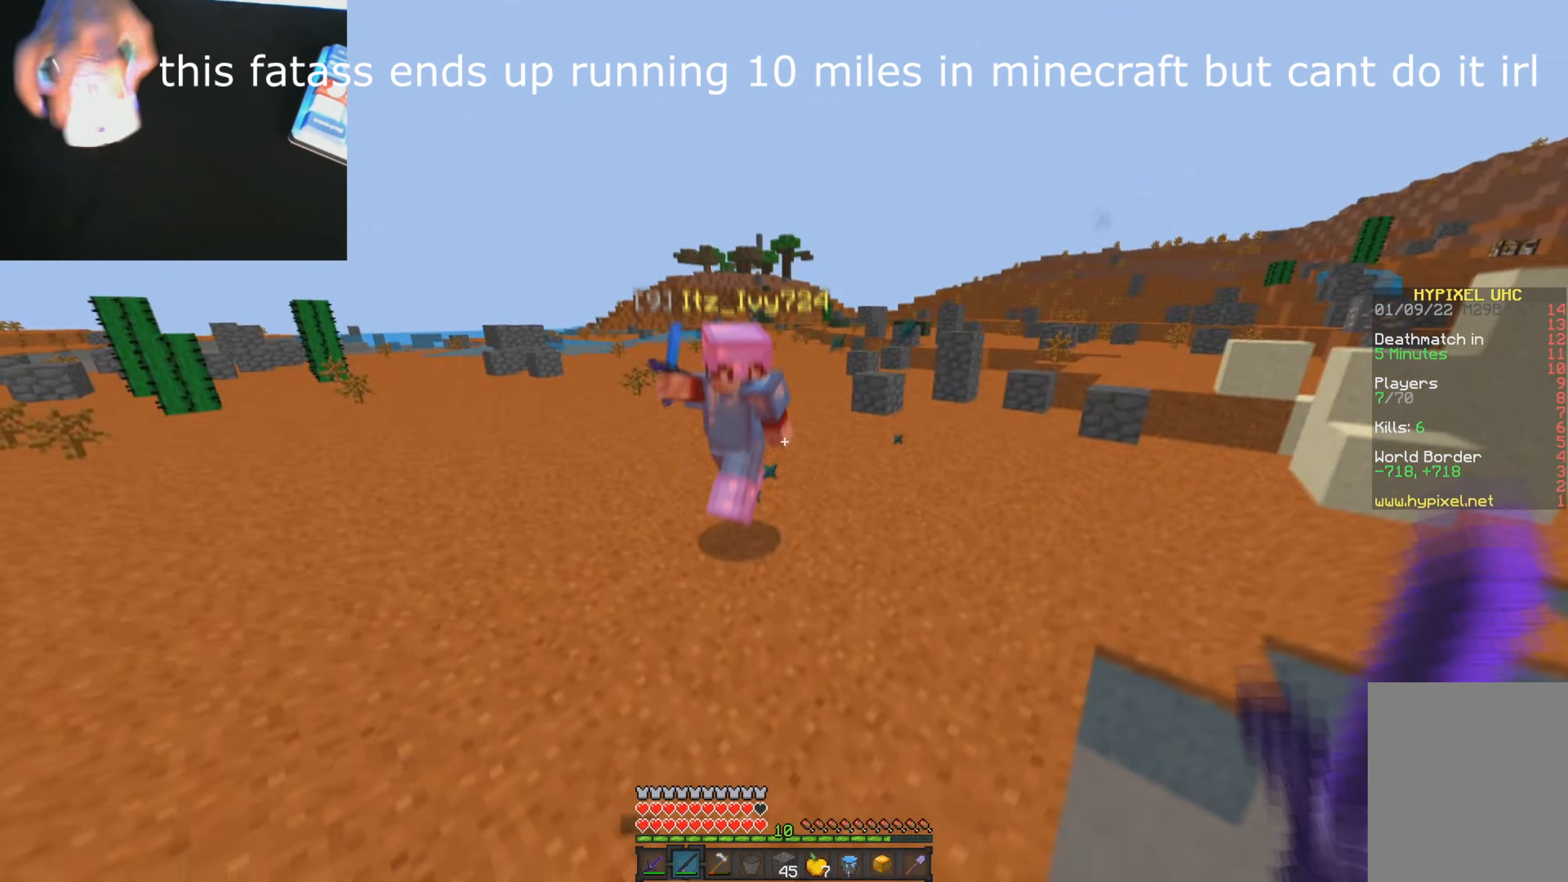
{"keys": ["d", "w"], "mouse": [], "events": [[100, "mouse_right", "up"], [150, "a", "up"], [317, "mouse_left", "down"], [367, "mouse_left", "up"], [417, "mouse_left", "down"], [500, "d", "down"], [500, "mouse_left", "up"]]}
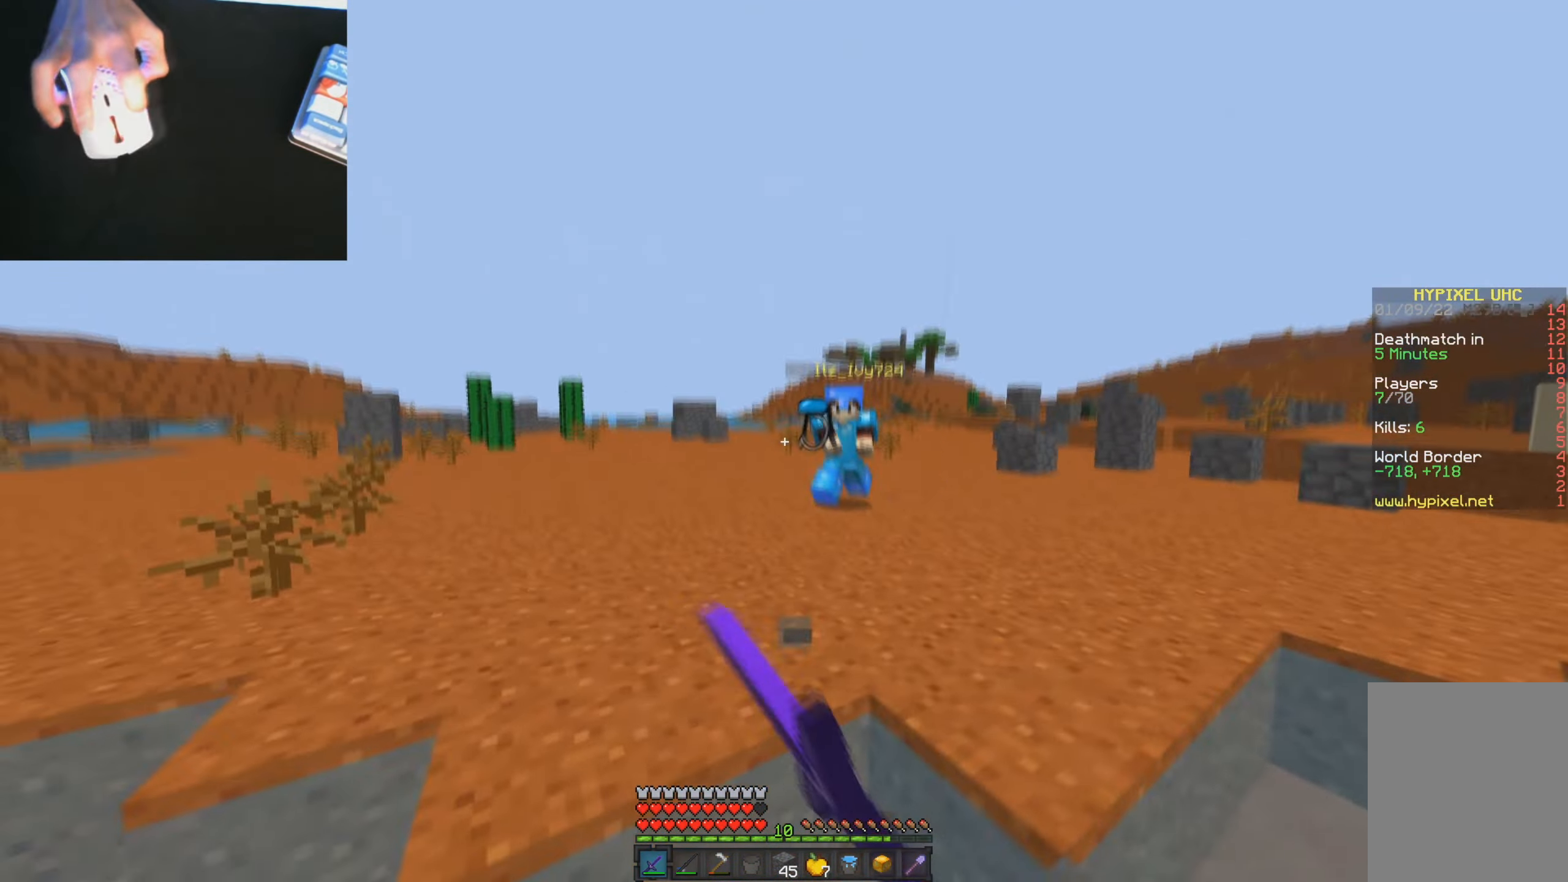
{"keys": ["d", "w"], "mouse": [], "events": [[17, "mouse_left", "down"], [200, "mouse_left", "up"], [250, "d", "up"], [284, "d", "down"]]}
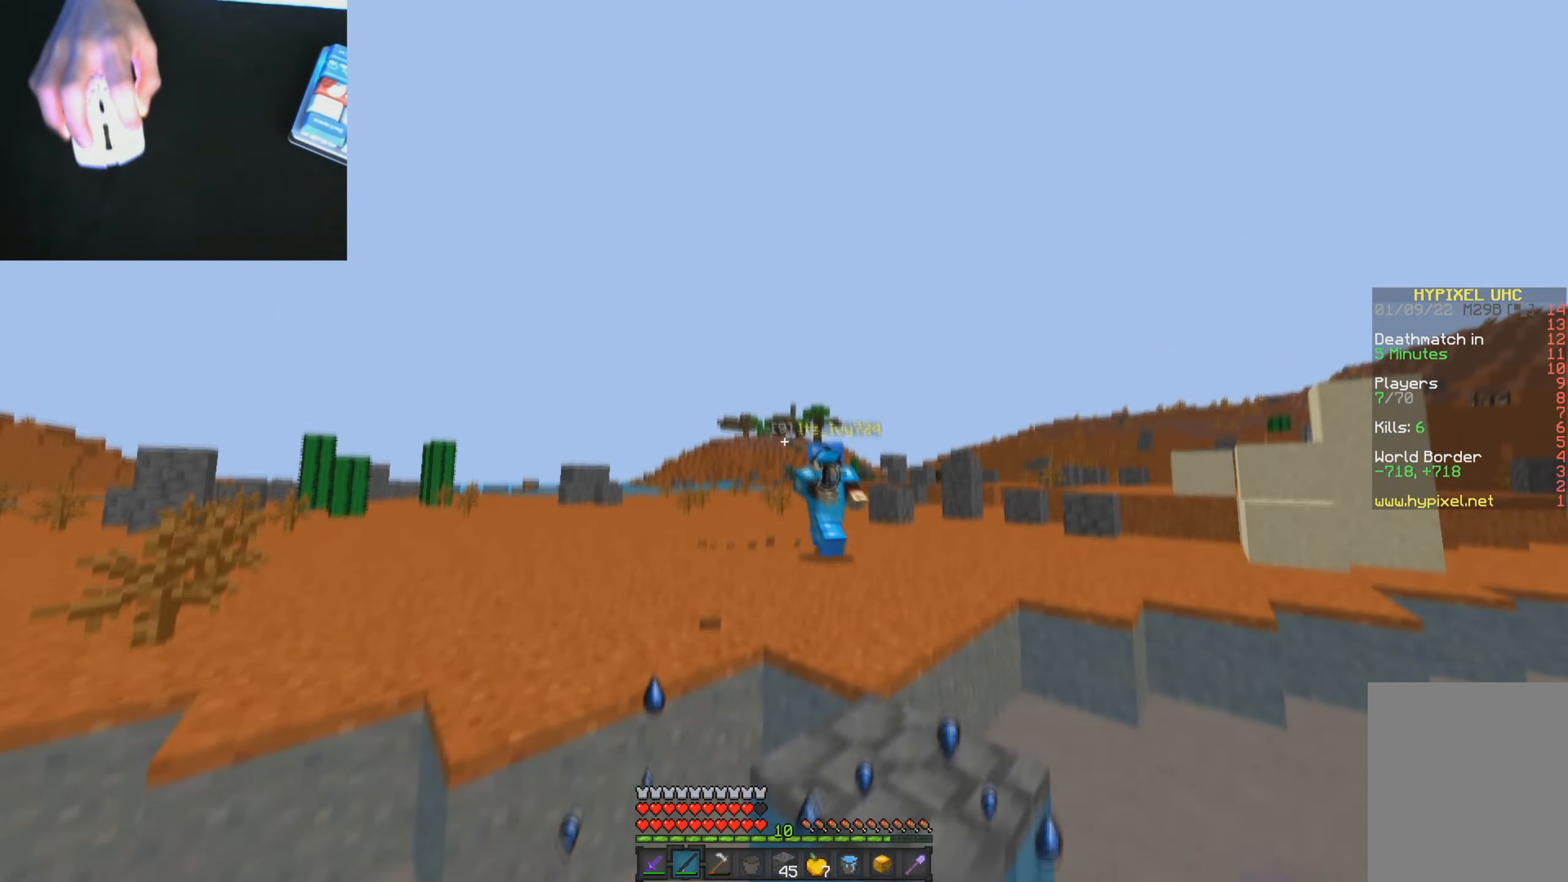
{"keys": ["d", "w"], "mouse": ["right"], "events": [[50, "mouse_right", "down"], [183, "mouse_right", "up"], [500, "mouse_right", "down"]]}
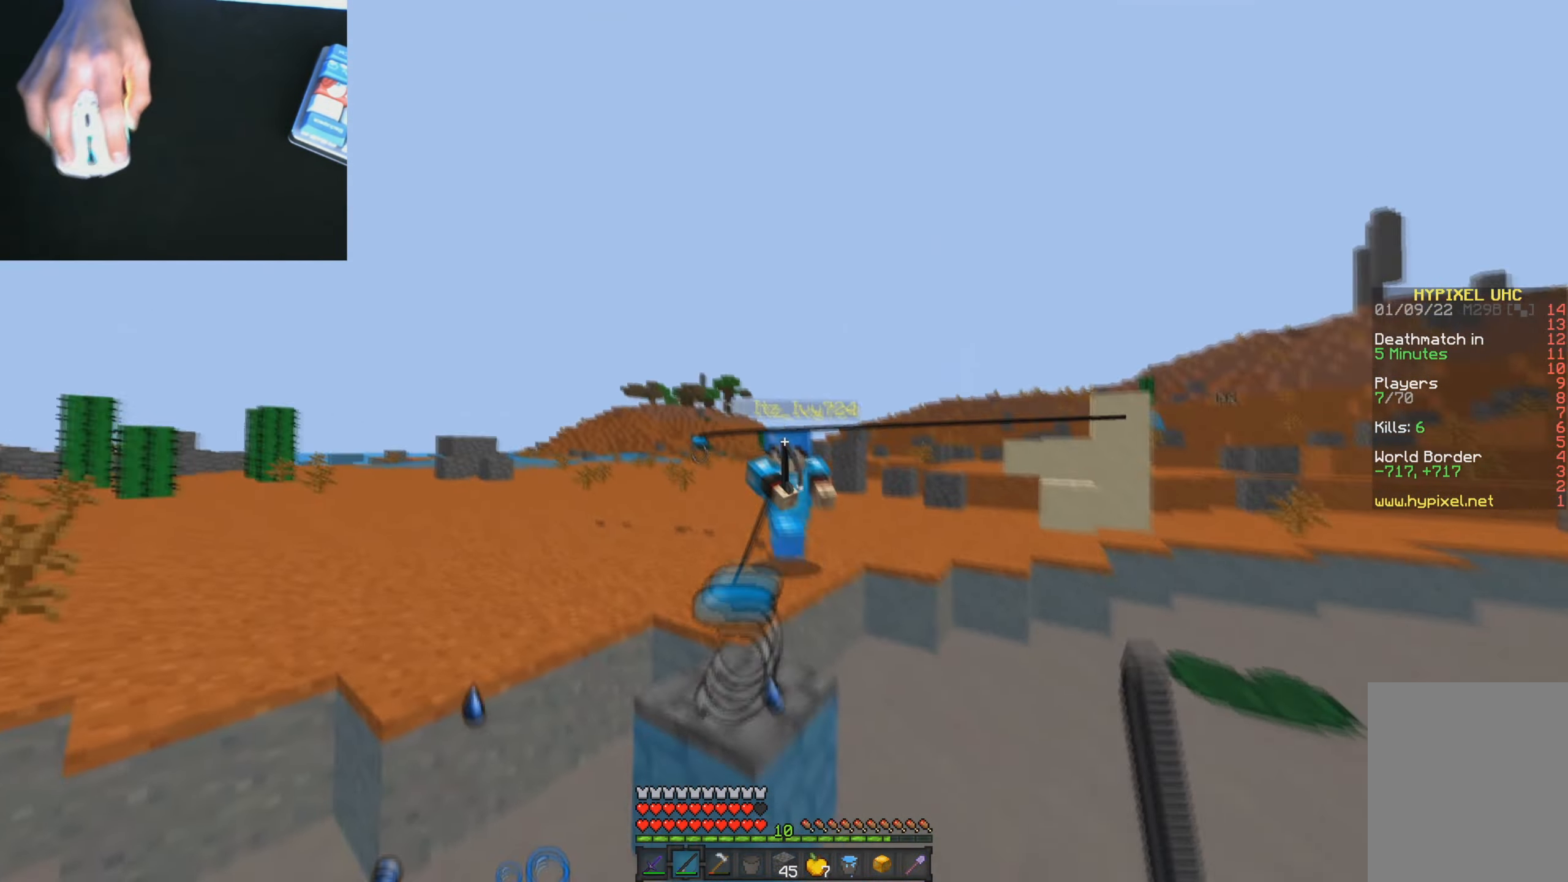
{"keys": ["d", "w"], "mouse": [], "events": [[84, "d", "up"], [117, "mouse_right", "up"], [284, "mouse_right", "down"], [384, "d", "down"], [417, "mouse_right", "up"]]}
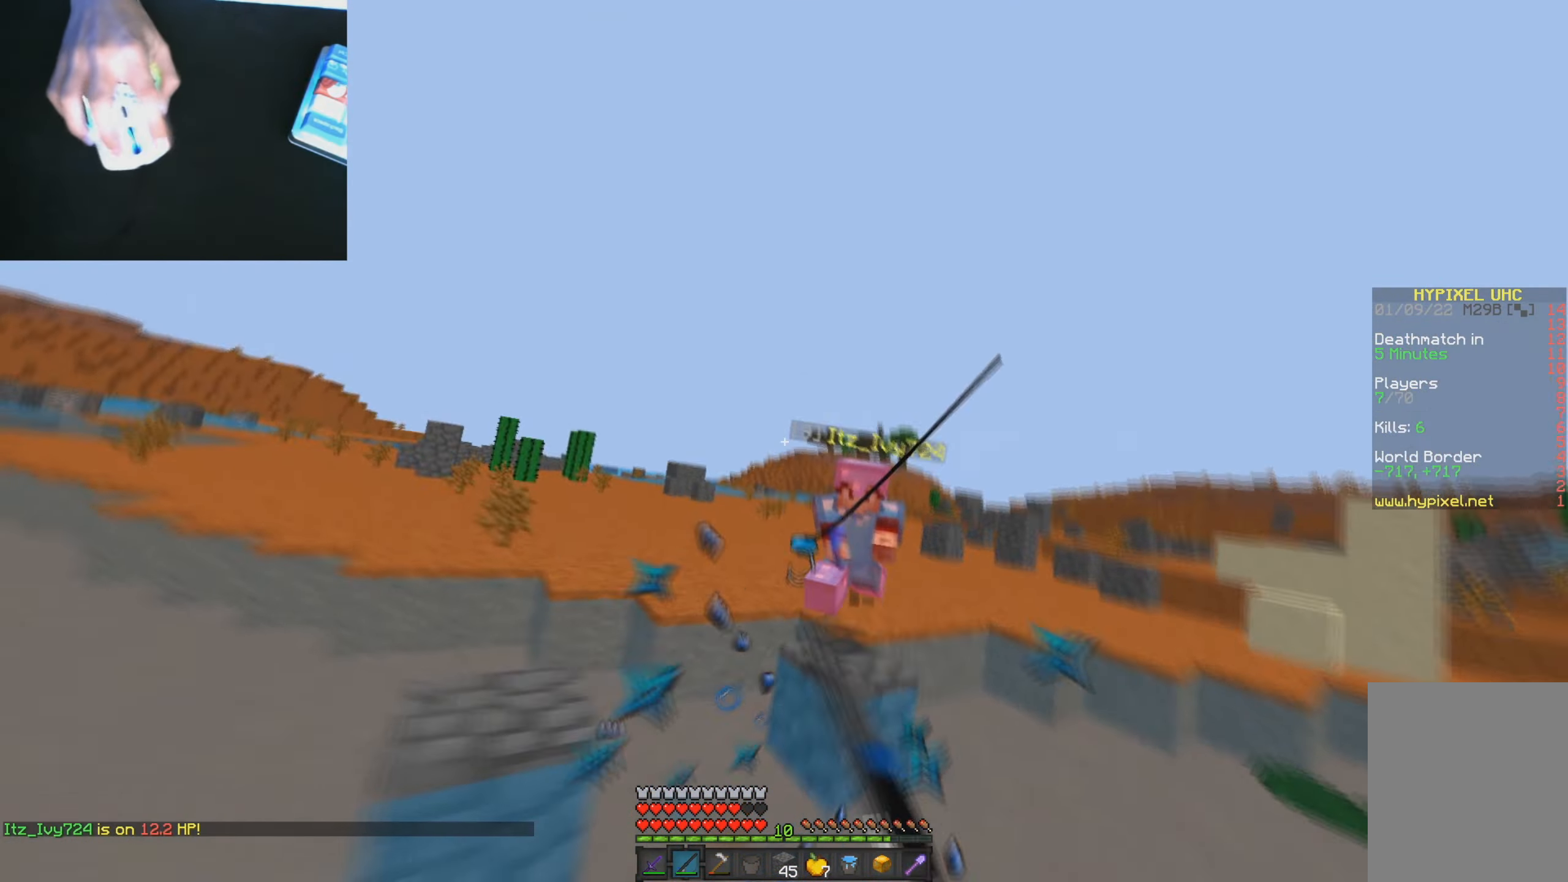
{"keys": ["a", "w"], "mouse": ["right"], "events": [[182, "mouse_right", "down"], [199, "d", "up"], [299, "mouse_right", "up"], [316, "a", "down"], [449, "mouse_right", "down"]]}
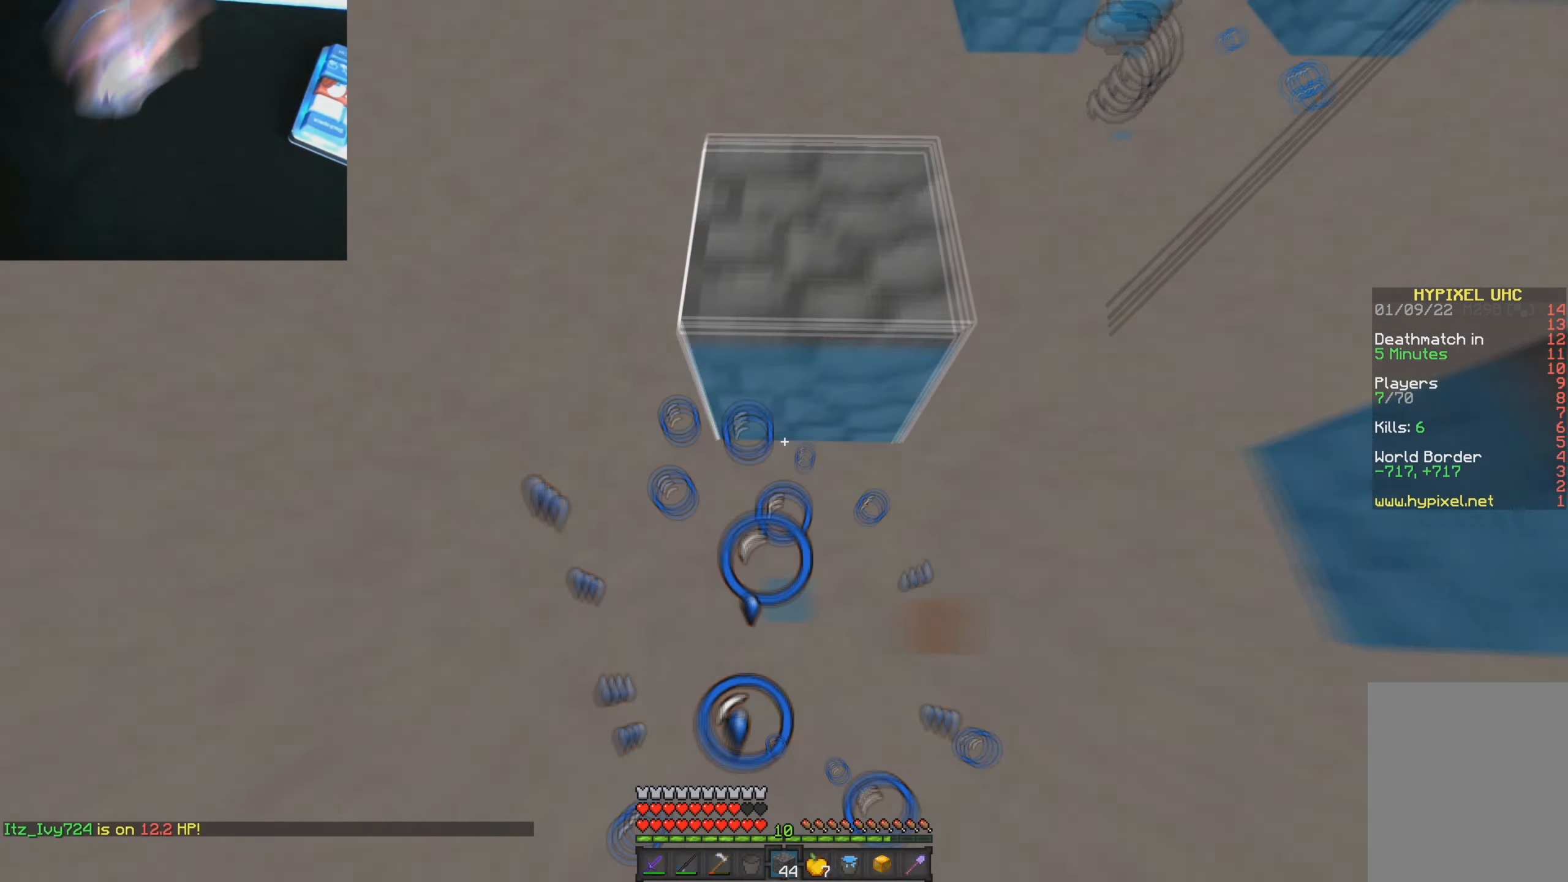
{"keys": ["w"], "mouse": [], "events": [[84, "mouse_right", "up"], [184, "a", "up"]]}
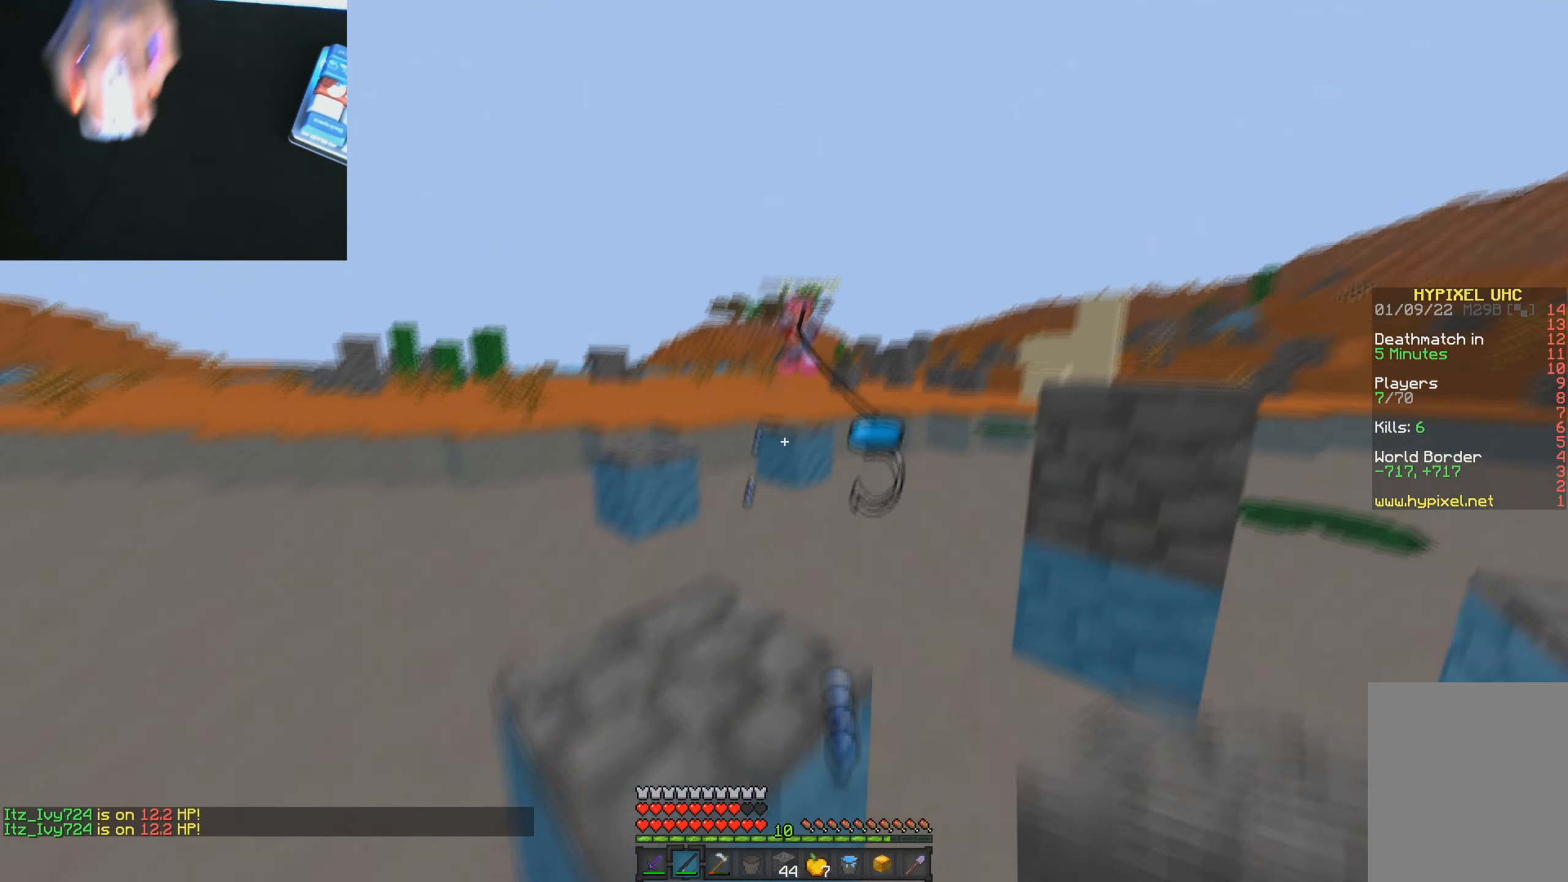
{"keys": ["w"], "mouse": [], "events": [[50, "a", "down"], [183, "a", "up"]]}
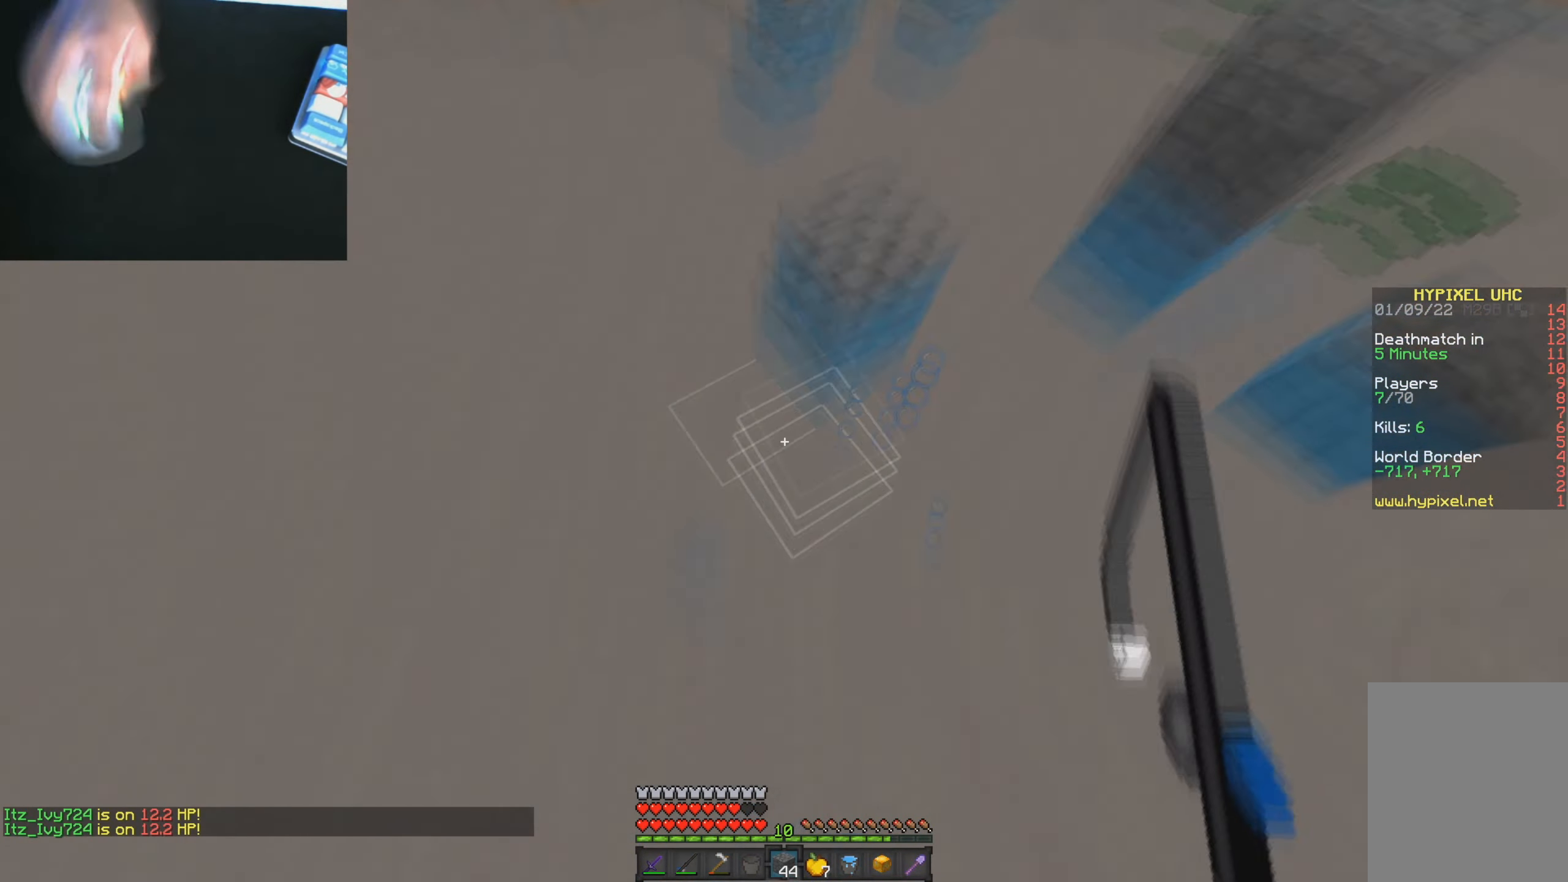
{"keys": ["d", "w"], "mouse": ["right"], "events": [[17, "mouse_right", "down"], [167, "mouse_right", "up"], [501, "d", "down"], [501, "mouse_right", "down"]]}
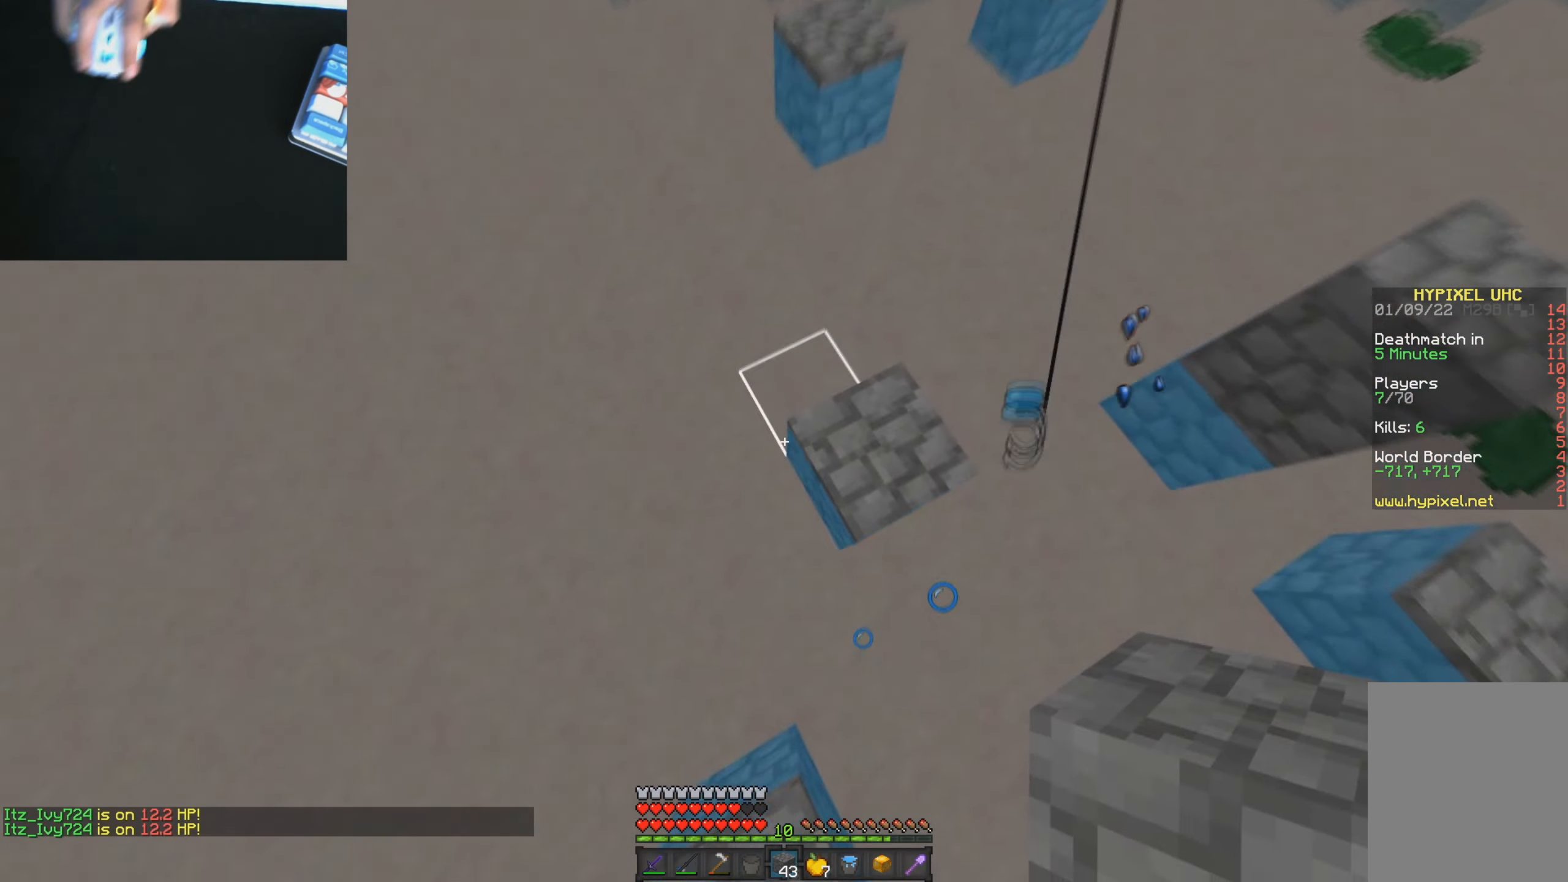
{"keys": ["a", "w"], "mouse": [], "events": [[117, "d", "up"], [117, "mouse_right", "up"], [250, "a", "down"]]}
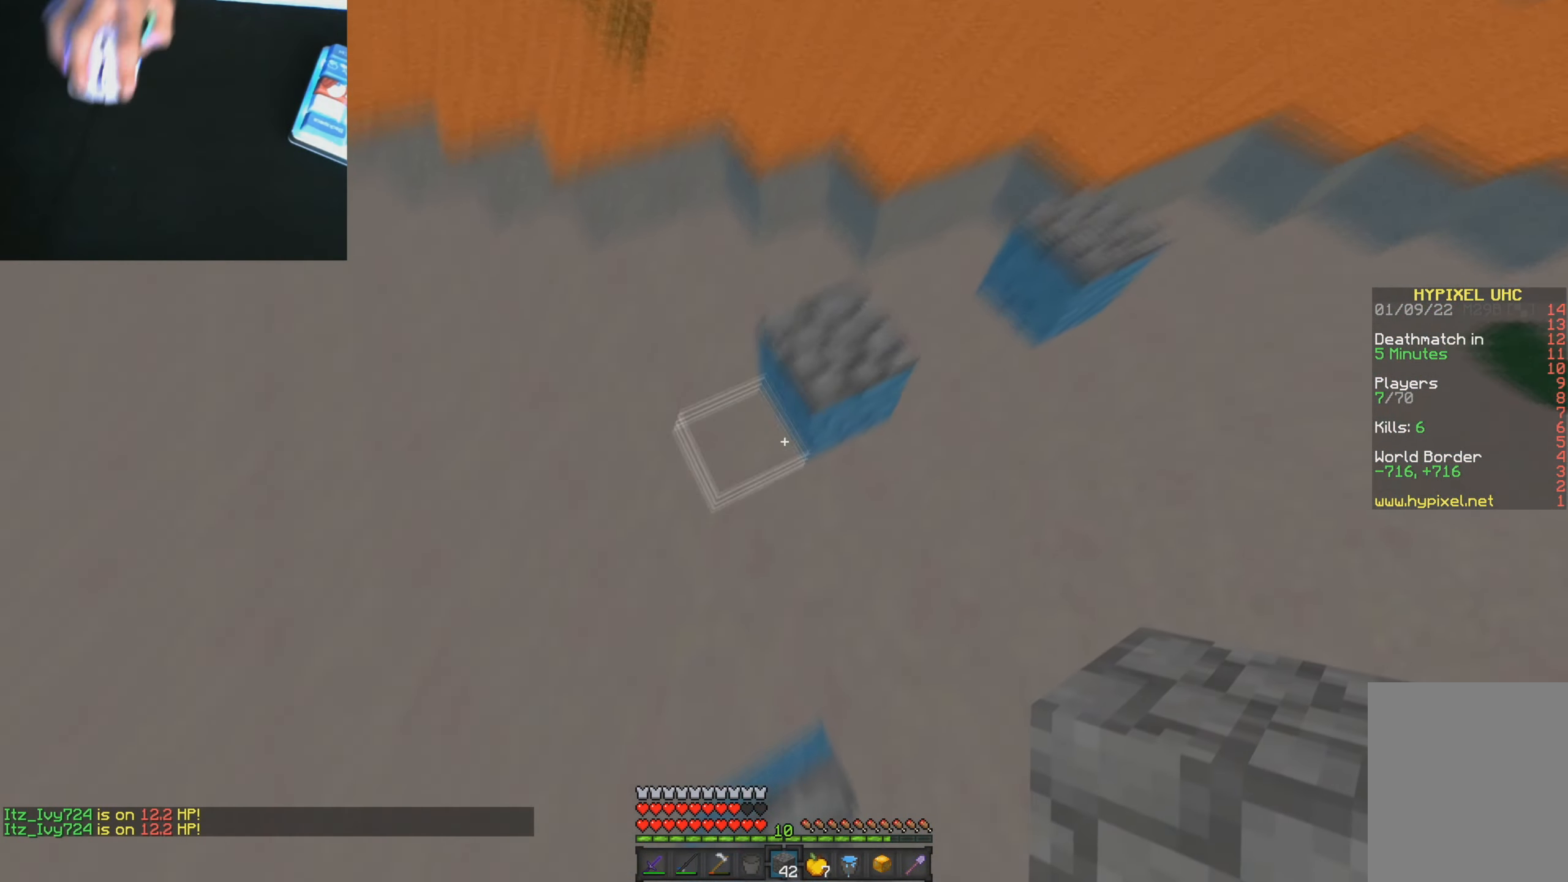
{"keys": ["d", "w"], "mouse": [], "events": [[34, "mouse_right", "down"], [84, "a", "up"], [84, "mouse_right", "up"], [134, "mouse_right", "down"], [234, "mouse_right", "up"], [484, "d", "down"]]}
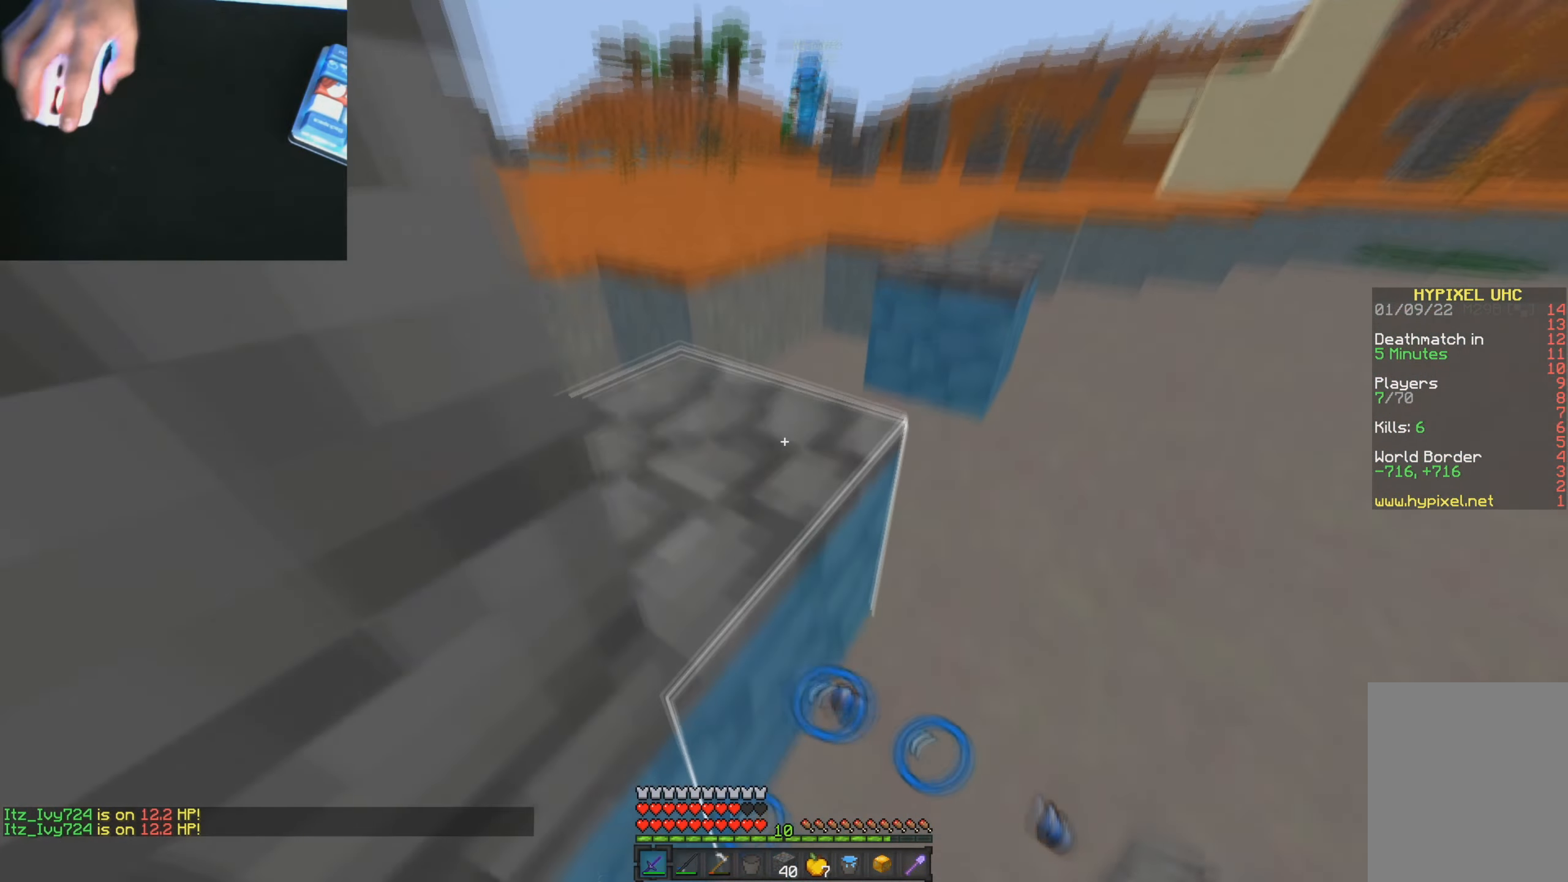
{"keys": ["a", "w"], "mouse": [], "events": [[33, "d", "up"], [233, "a", "down"]]}
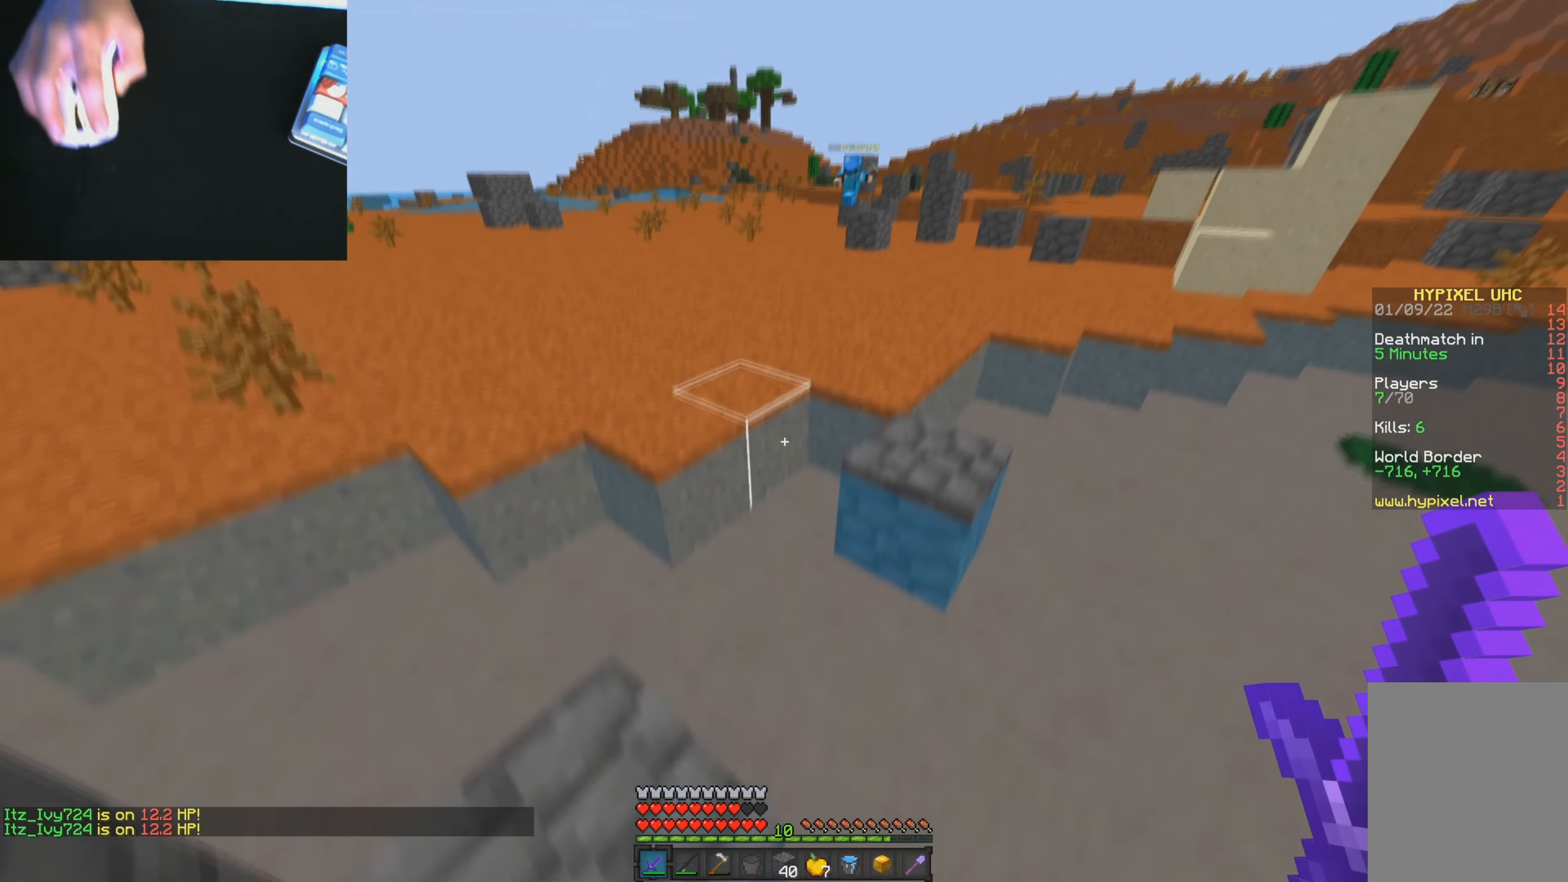
{"keys": ["w"], "mouse": ["right"], "events": [[17, "a", "up"], [484, "mouse_right", "down"]]}
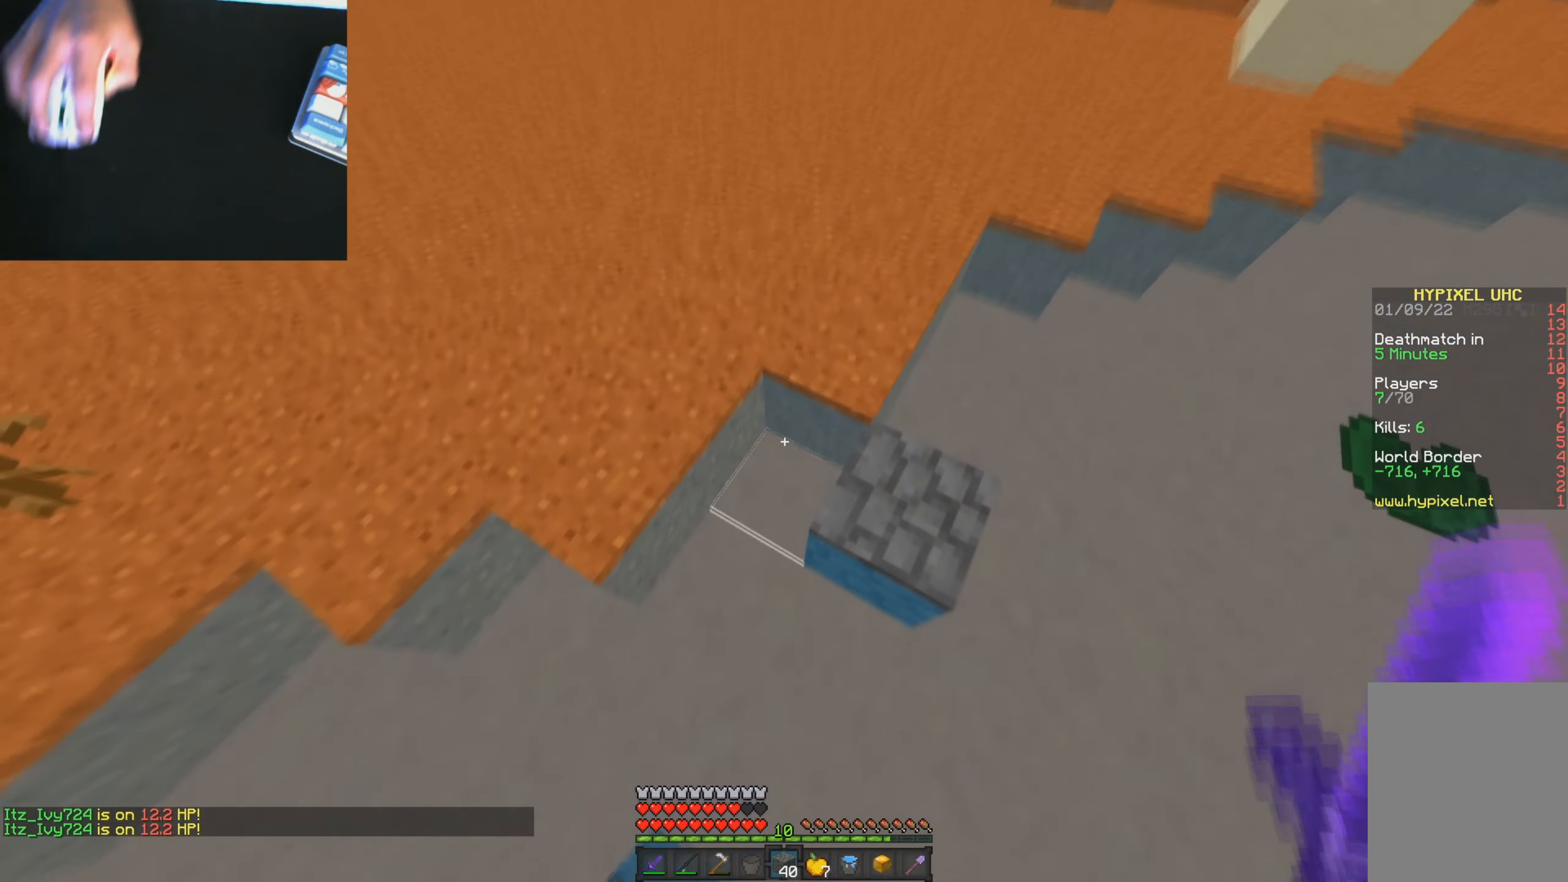
{"keys": ["w"], "mouse": [], "events": [[100, "mouse_right", "up"]]}
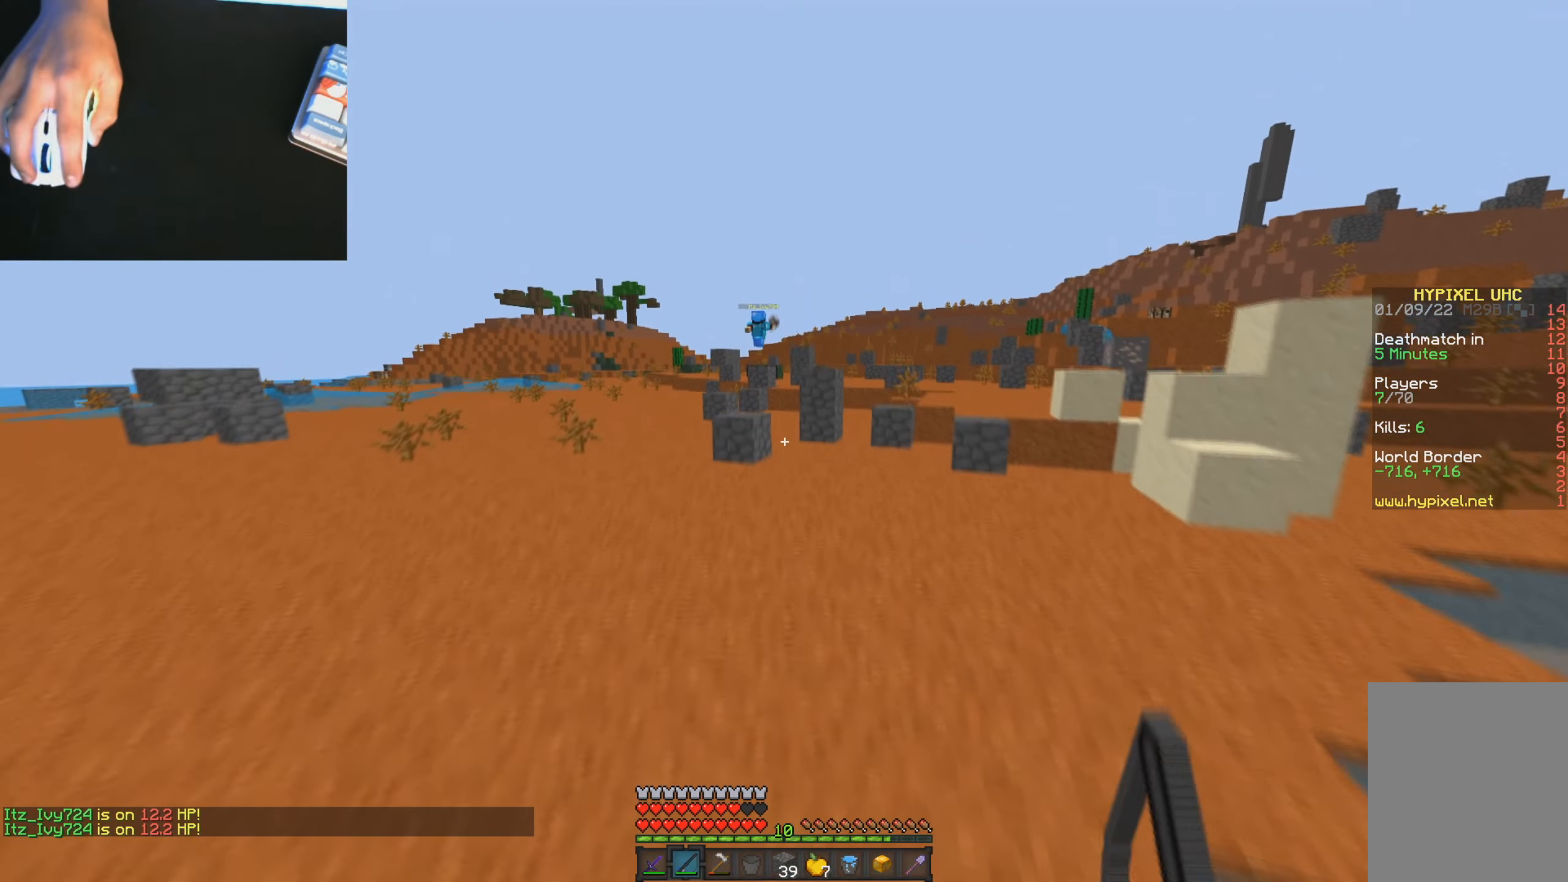
{"keys": ["w"], "mouse": [], "events": []}
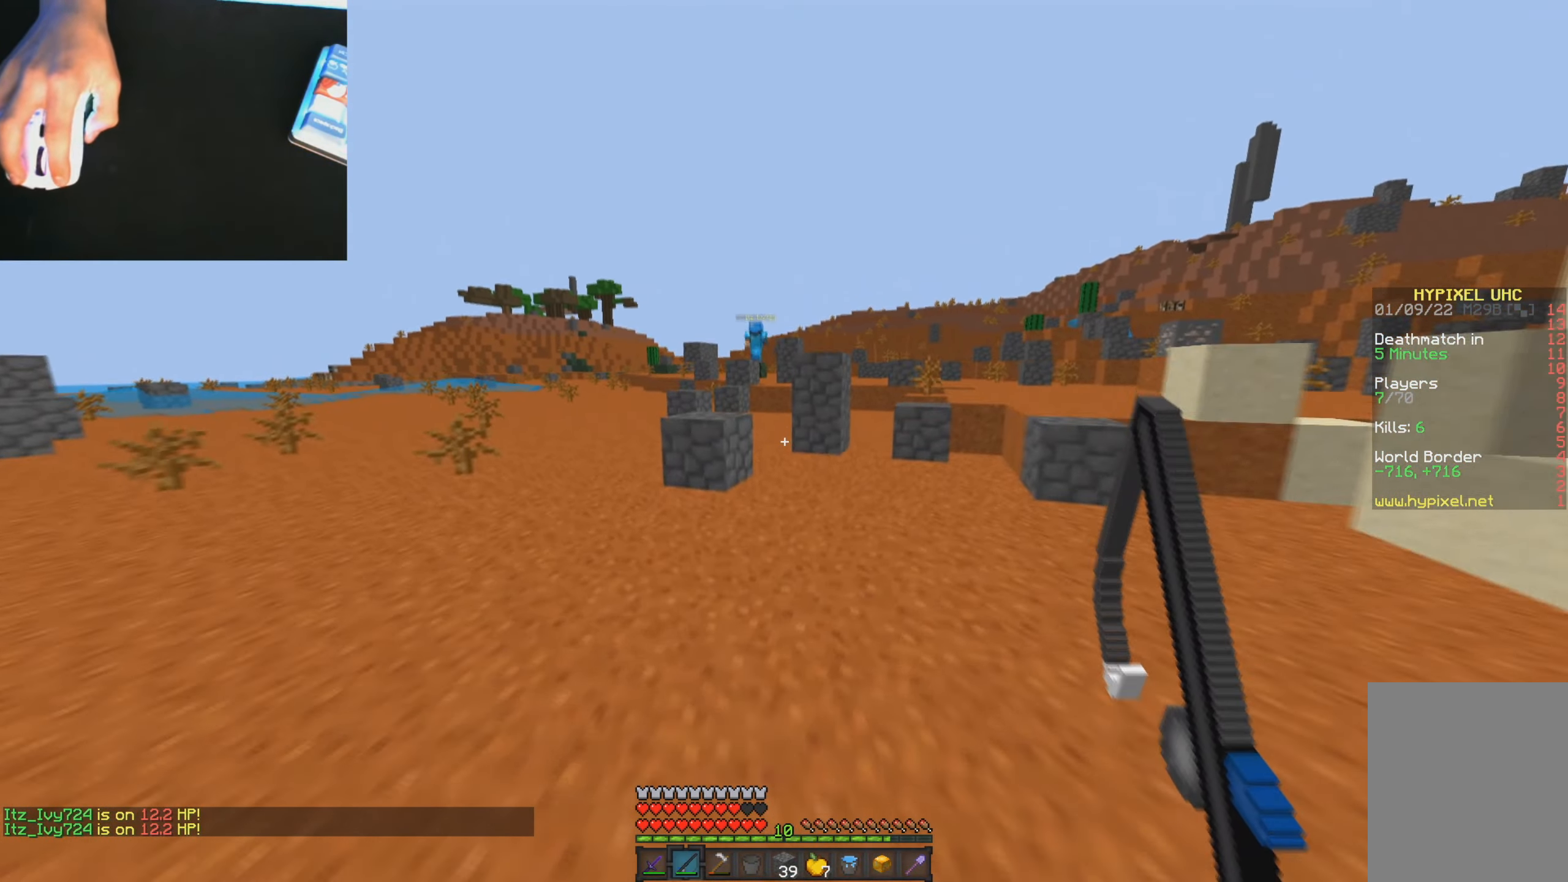
{"keys": ["w"], "mouse": [], "events": []}
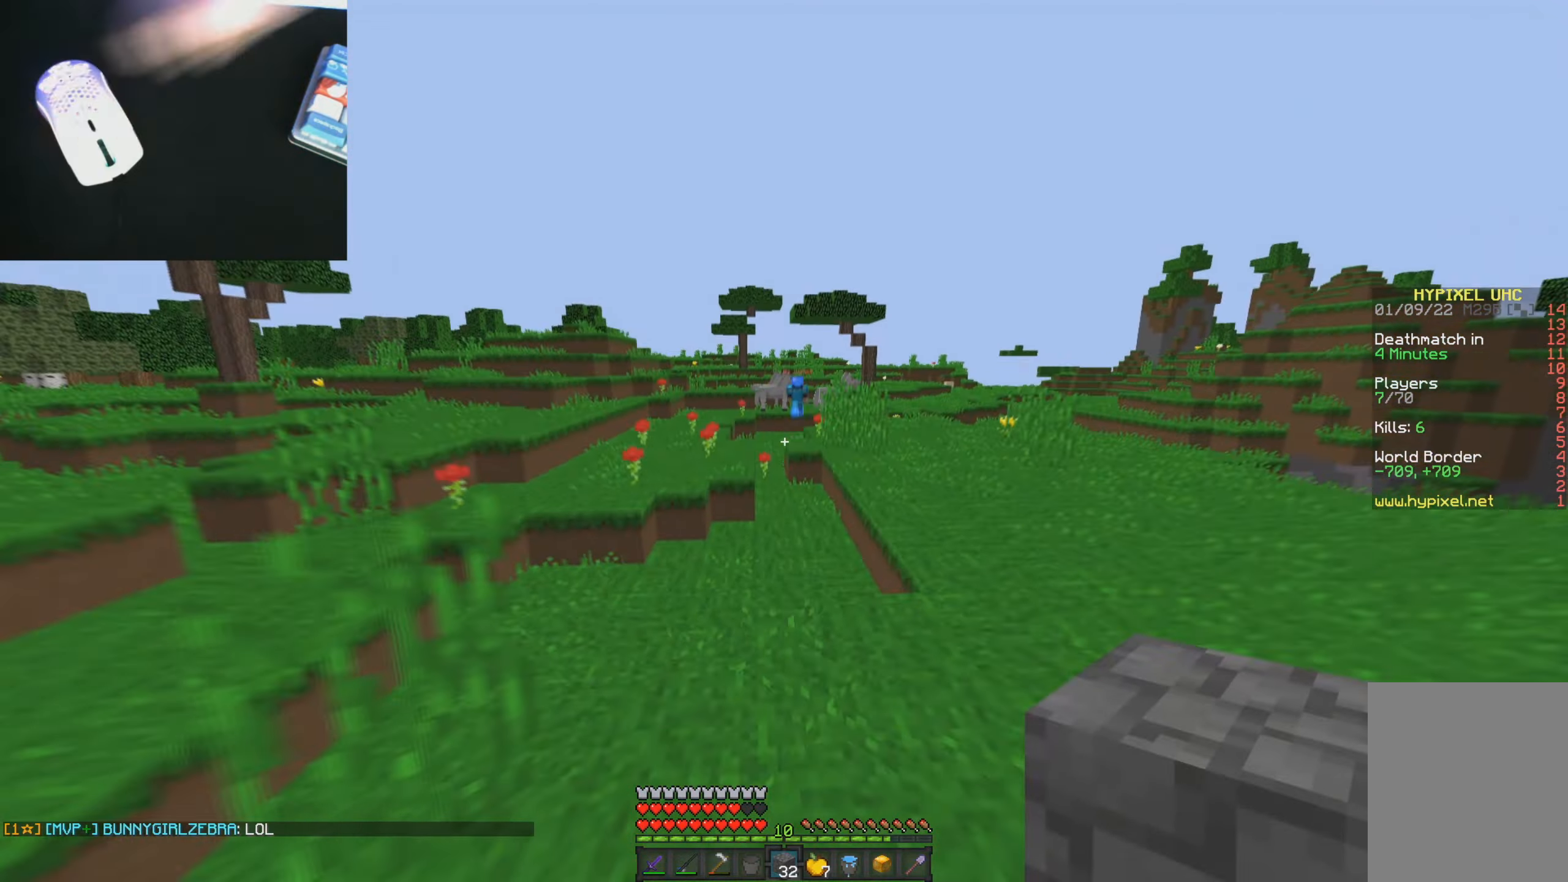
{"keys": ["w"], "mouse": [], "events": []}
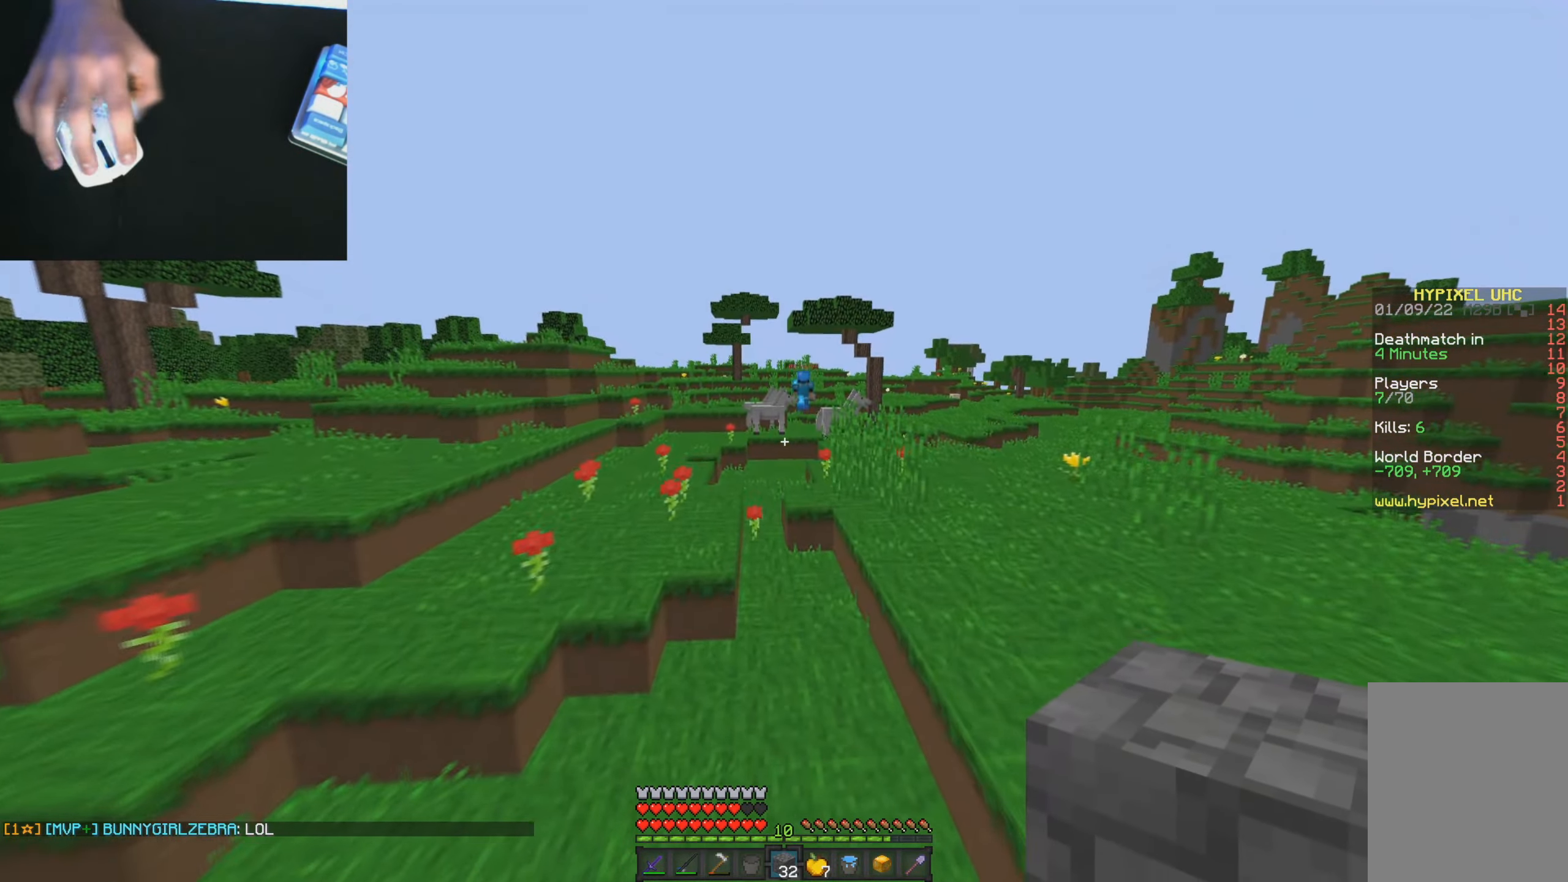
{"keys": ["w"], "mouse": [], "events": []}
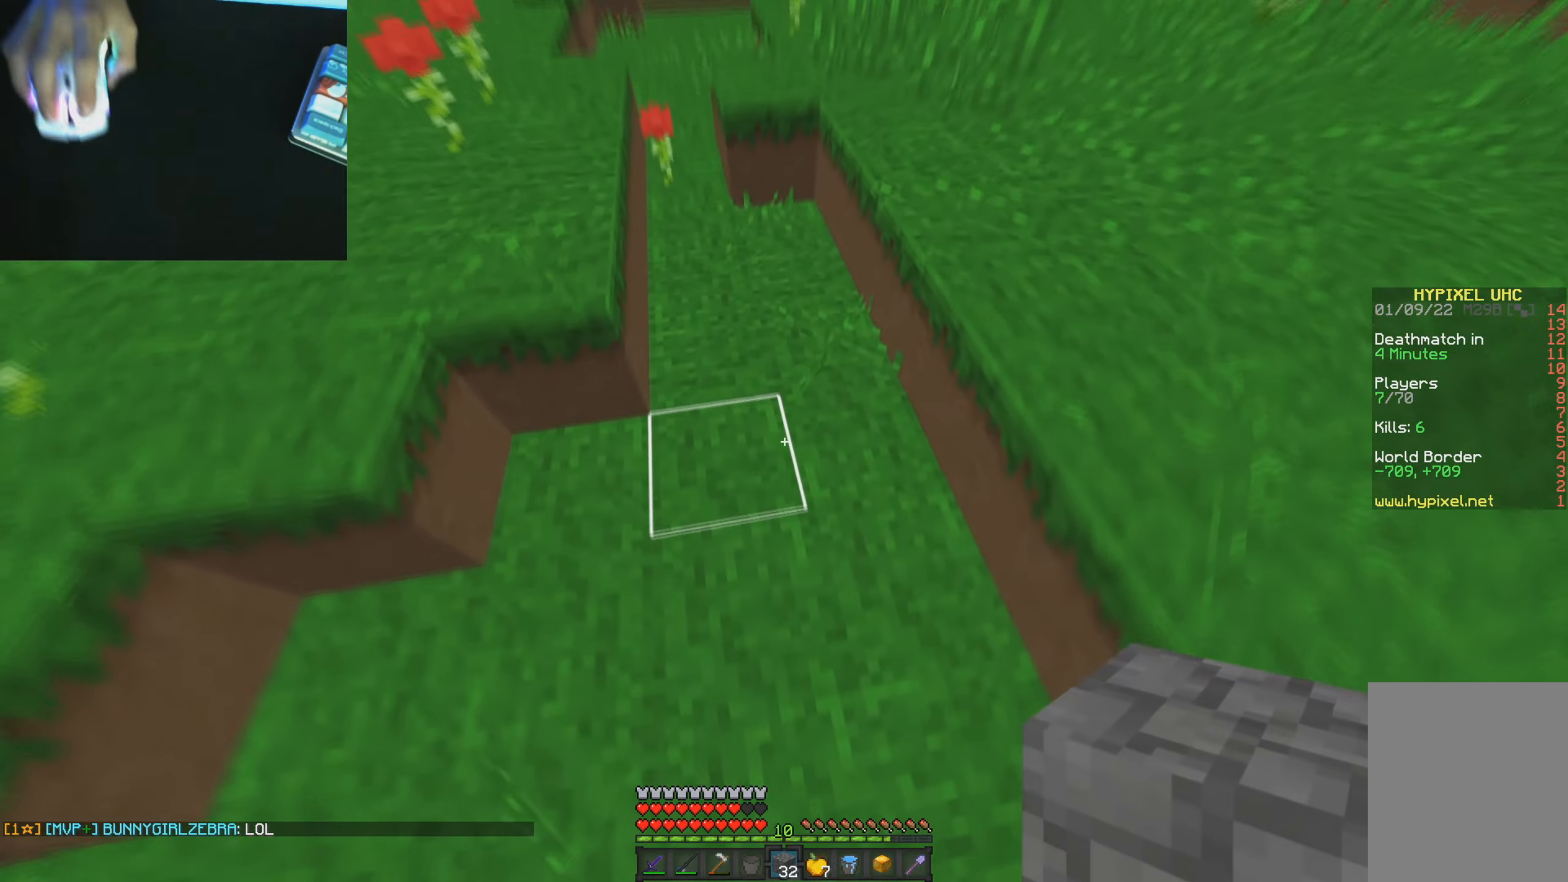
{"keys": ["w"], "mouse": [], "events": [[50, "mouse_right", "down"], [133, "mouse_right", "up"]]}
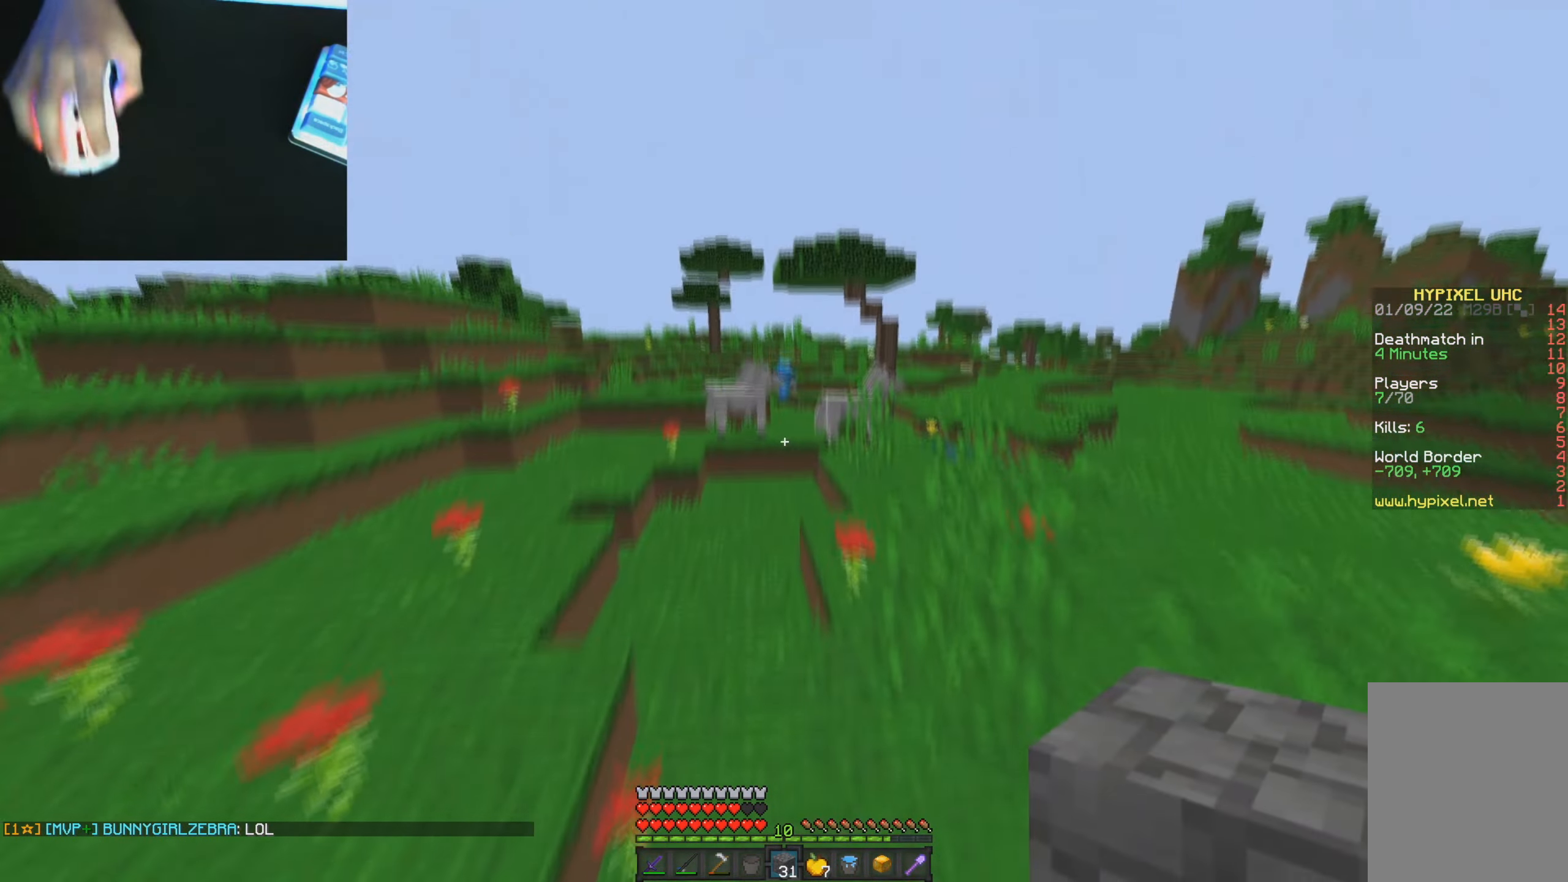
{"keys": ["w"], "mouse": ["left"], "events": [[334, "mouse_left", "down"], [367, "mouse_left", "up"], [484, "mouse_left", "down"]]}
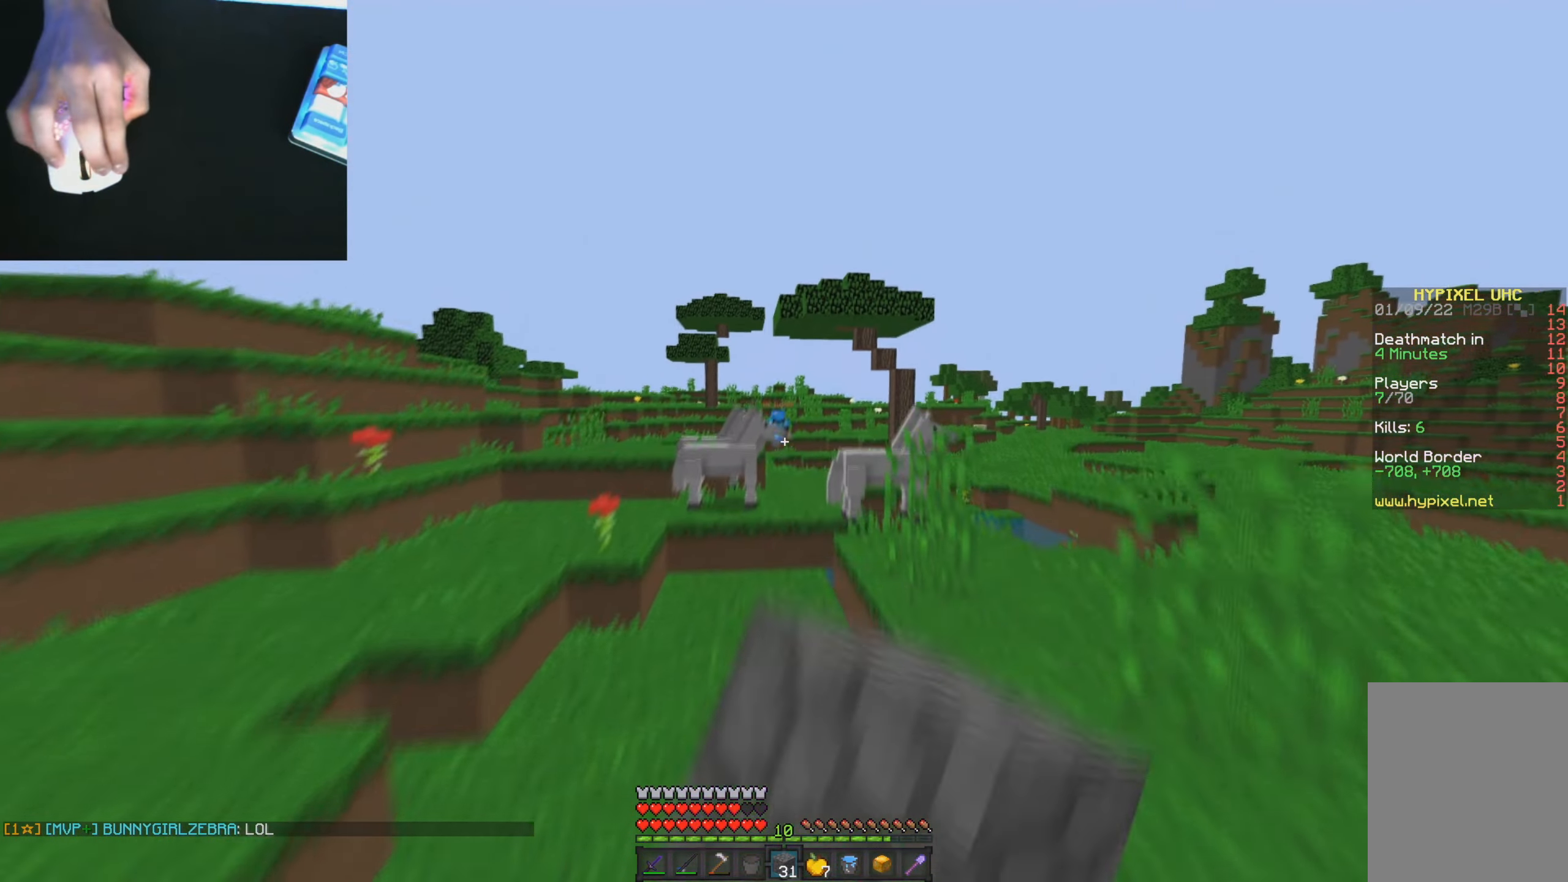
{"keys": ["w"], "mouse": [], "events": [[16, "mouse_left", "up"], [66, "mouse_left", "down"], [116, "mouse_left", "up"], [166, "mouse_left", "down"], [233, "mouse_left", "up"]]}
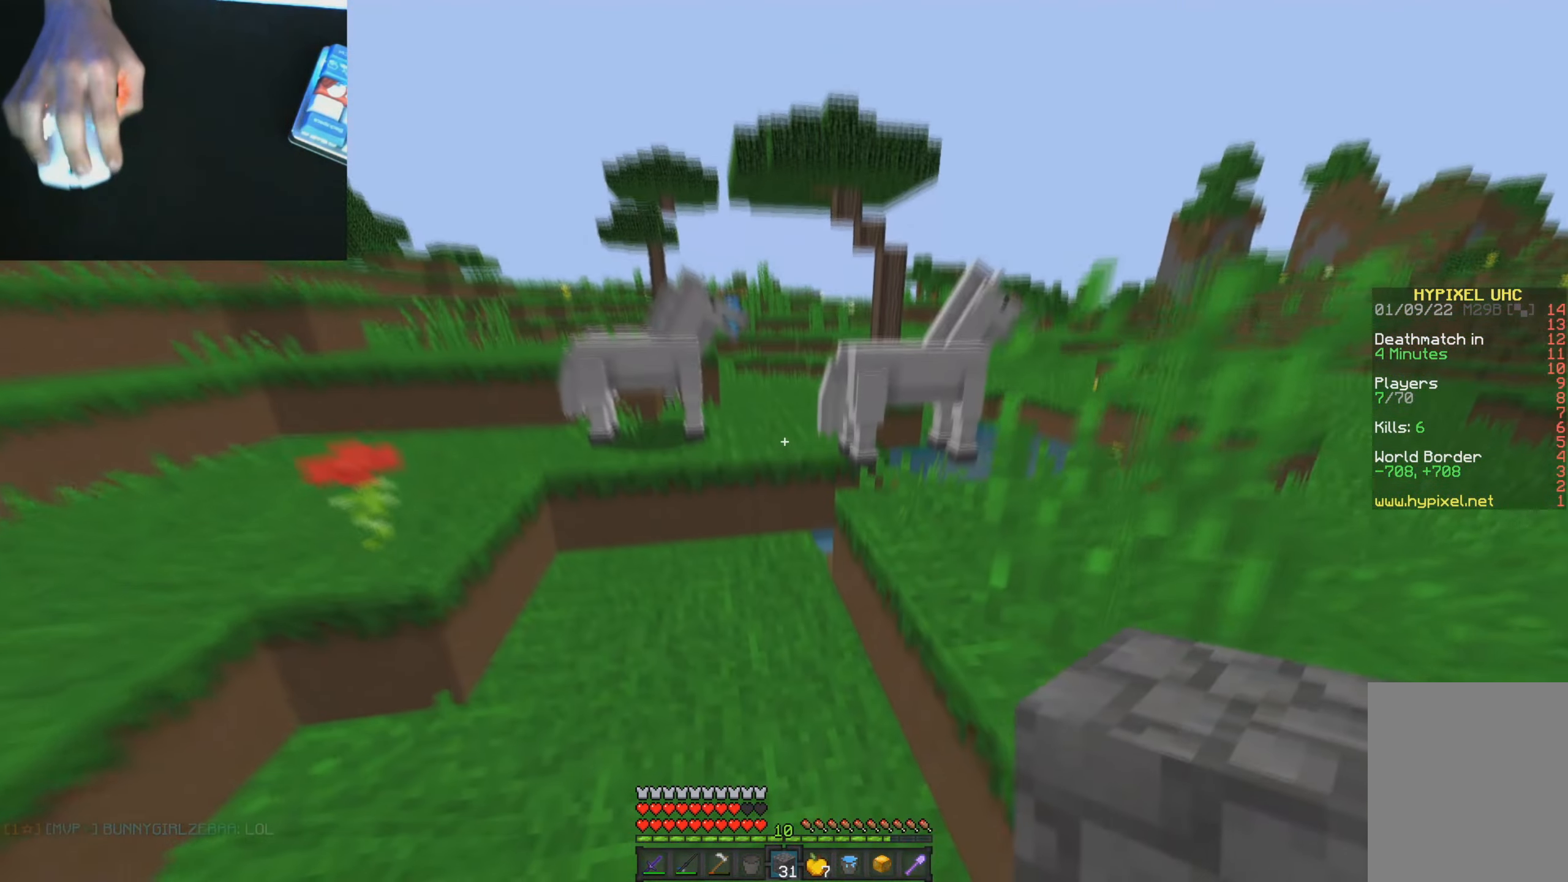
{"keys": ["w"], "mouse": ["right"], "events": [[417, "mouse_right", "down"]]}
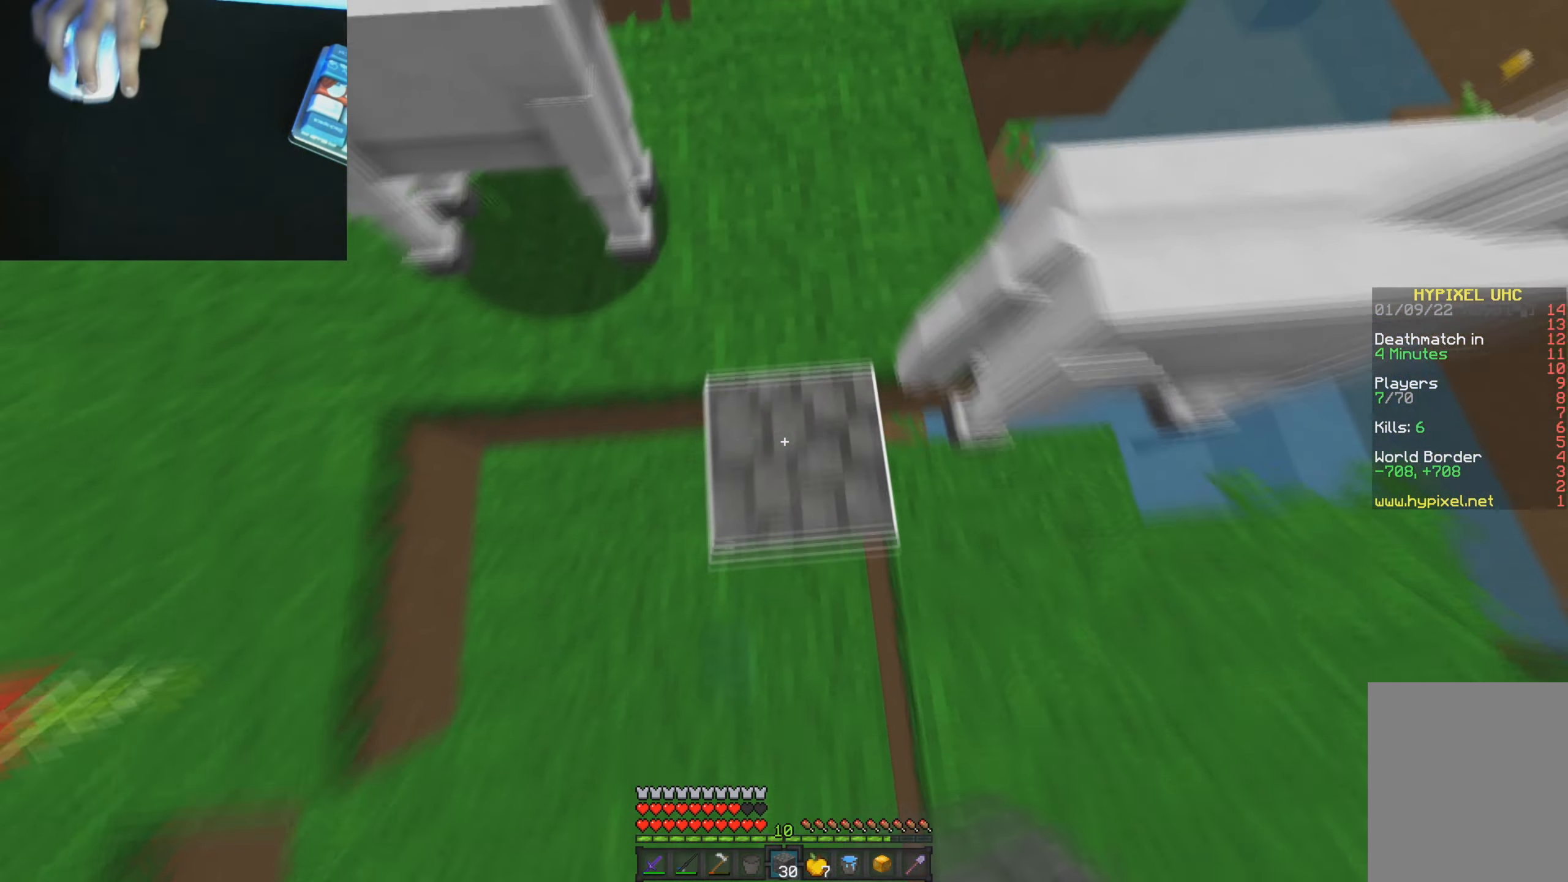
{"keys": ["w"], "mouse": [], "events": [[33, "mouse_right", "up"]]}
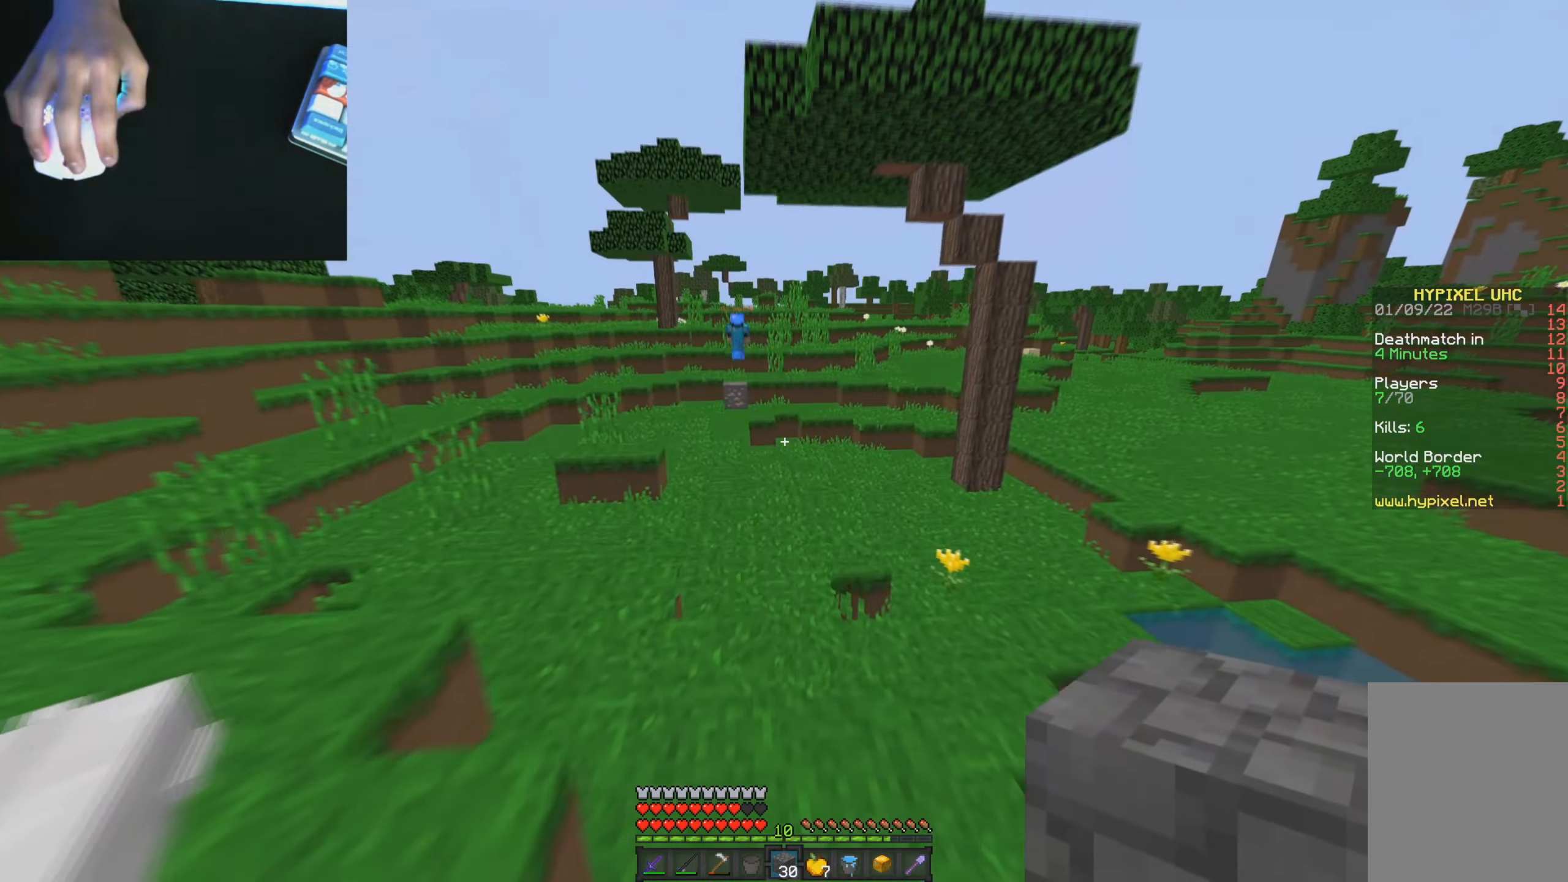
{"keys": ["w"], "mouse": ["left"], "events": [[451, "mouse_left", "down"]]}
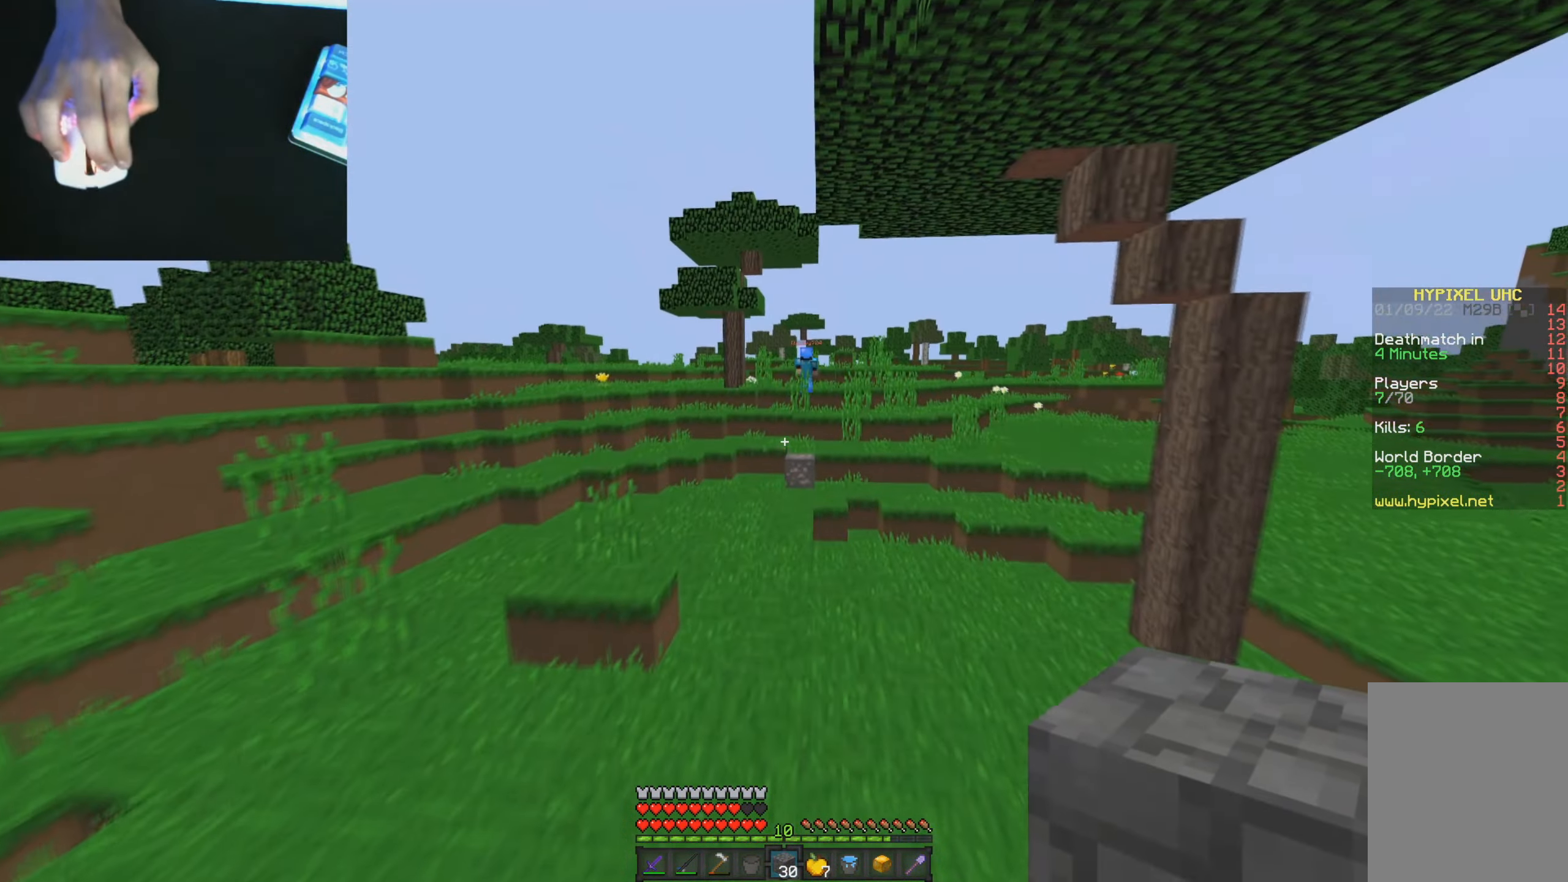
{"keys": ["w"], "mouse": [], "events": [[66, "mouse_left", "up"], [100, "mouse_left", "down"], [150, "mouse_left", "up"], [283, "mouse_left", "down"], [417, "mouse_left", "up"]]}
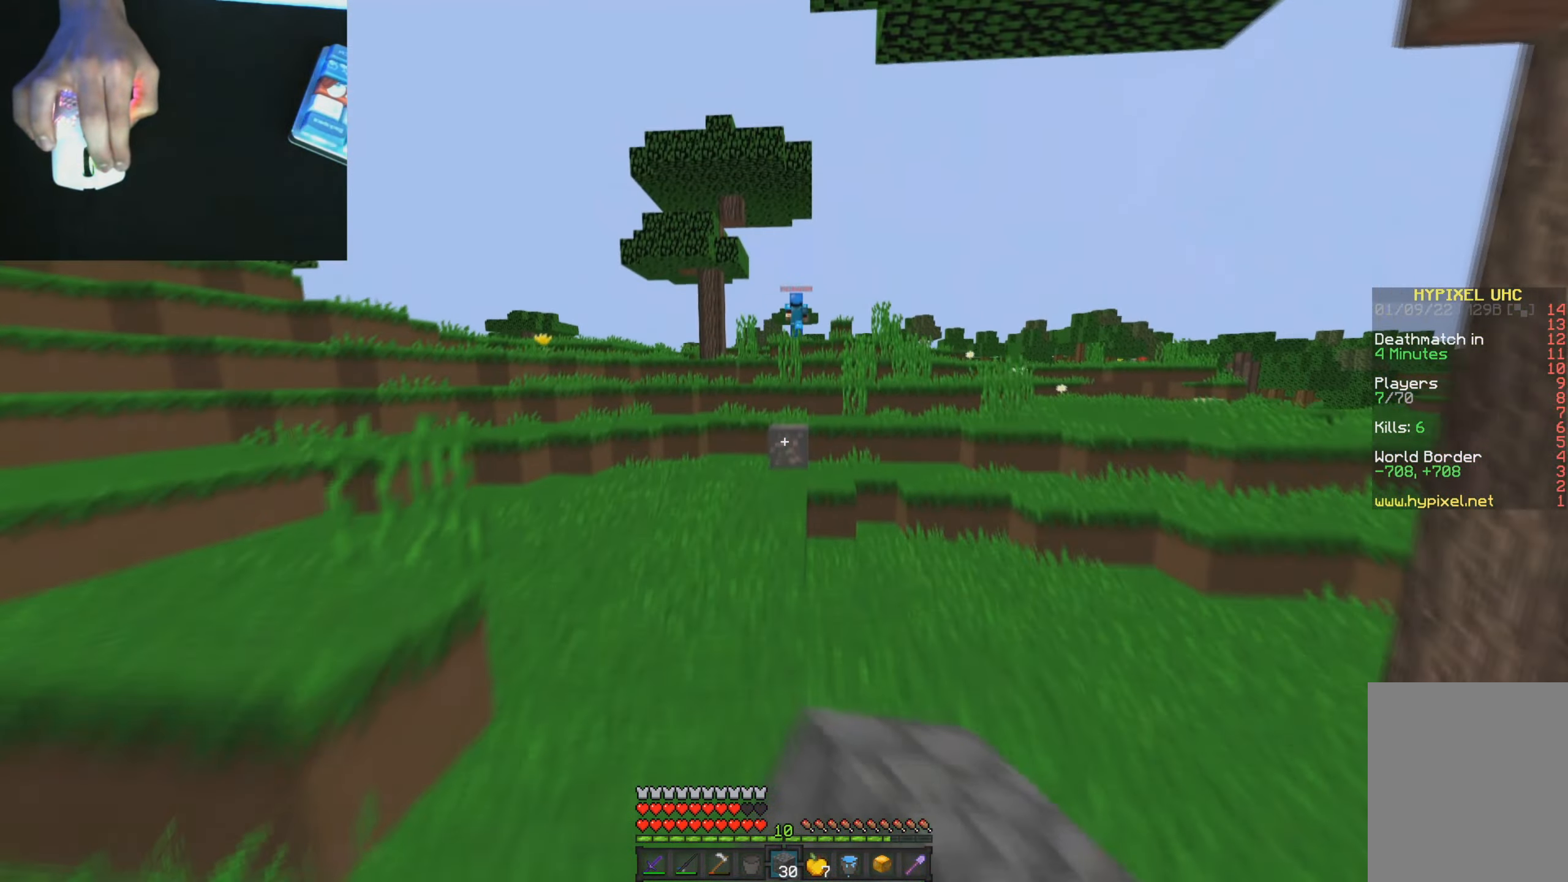
{"keys": ["w"], "mouse": [], "events": [[134, "mouse_left", "down"], [184, "mouse_left", "up"], [217, "mouse_left", "down"], [250, "mouse_left", "up"], [334, "mouse_left", "down"], [351, "mouse_left", "up"], [401, "mouse_left", "down"], [451, "mouse_left", "up"]]}
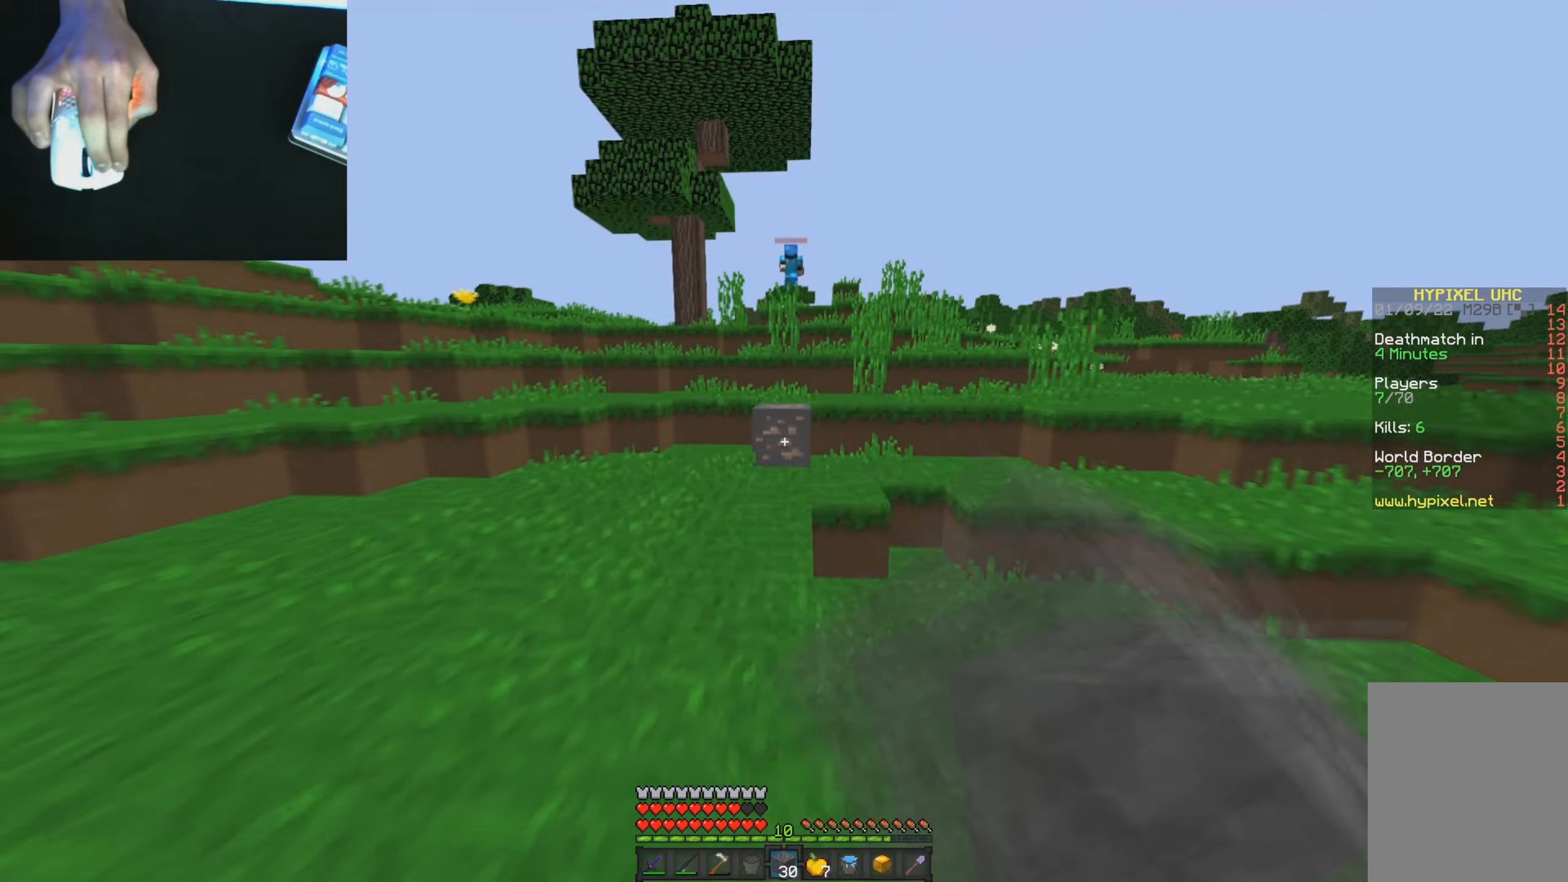
{"keys": ["w"], "mouse": [], "events": []}
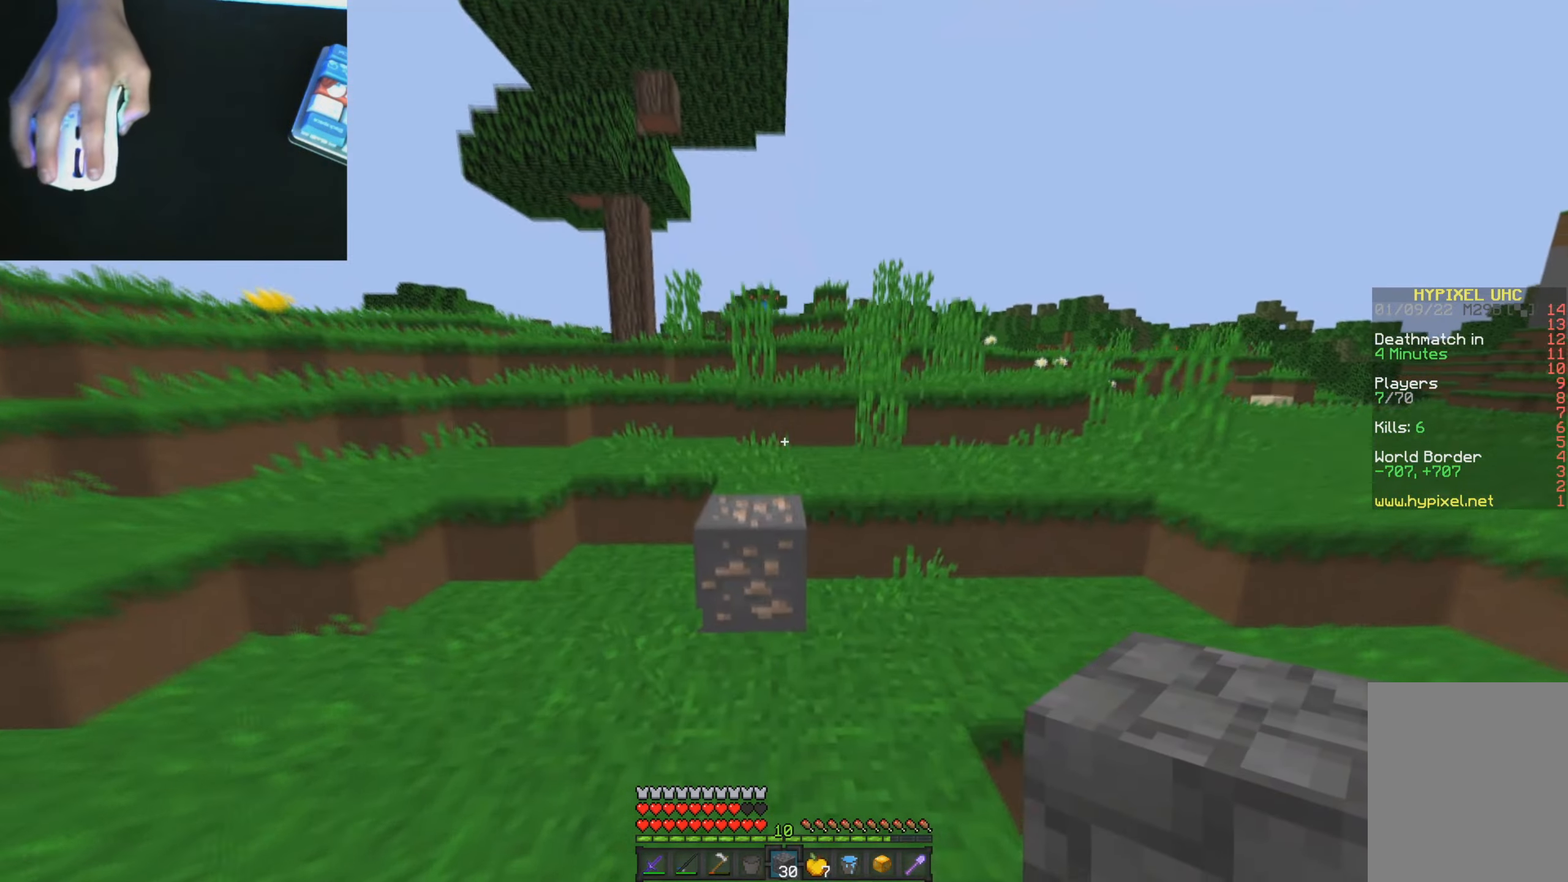
{"keys": ["w"], "mouse": [], "events": []}
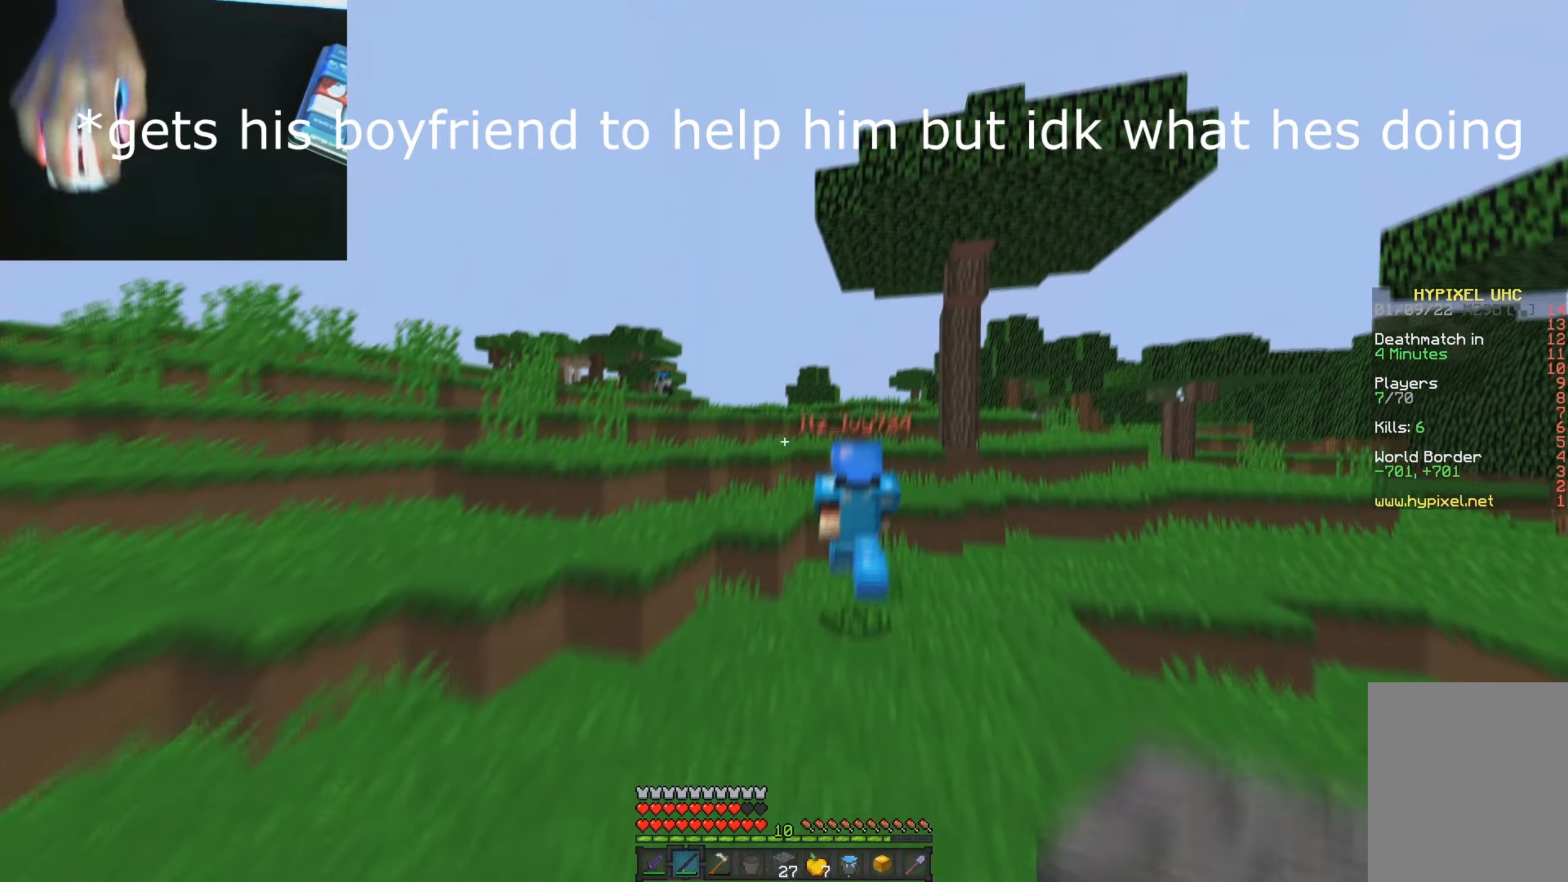
{"keys": ["w"], "mouse": [], "events": [[200, "mouse_right", "down"], [301, "mouse_right", "up"]]}